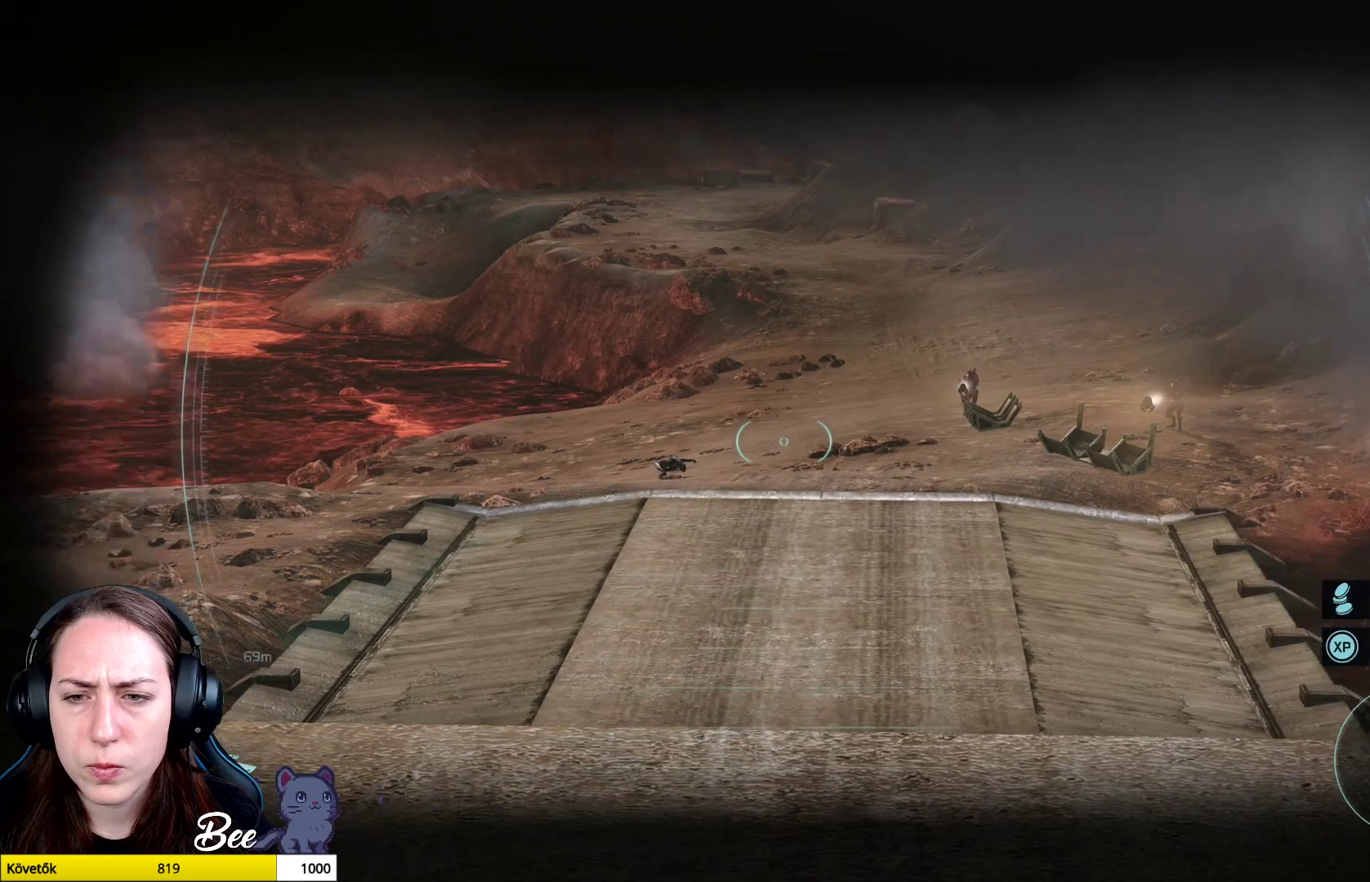
Gameplay with a controller (PlayStation layout); each line is a JSON object with the inputs held at the frame after it. "events" lists button and stick changes between this image and that frame as [ms after this image, input, new state], when the widget could be followed in between.
{"buttons": ["L2"], "left_stick": "down", "right_stick": "center", "events": [[50, "right_stick", "center"], [117, "right_stick", "left"], [184, "right_stick", "center"], [467, "left_stick", "down"]]}
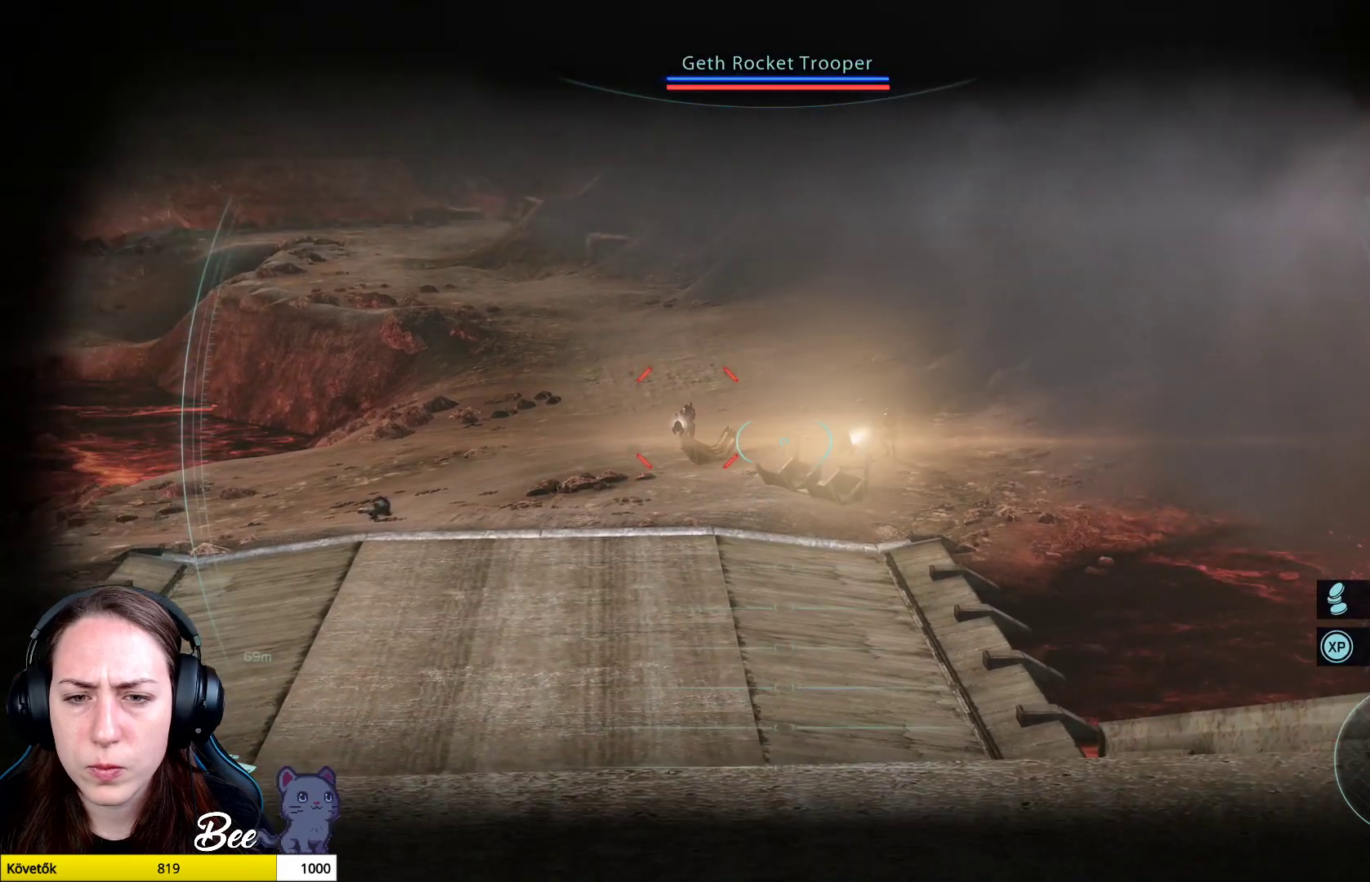
{"buttons": ["L2"], "left_stick": "down", "right_stick": "right", "events": [[317, "right_stick", "right"]]}
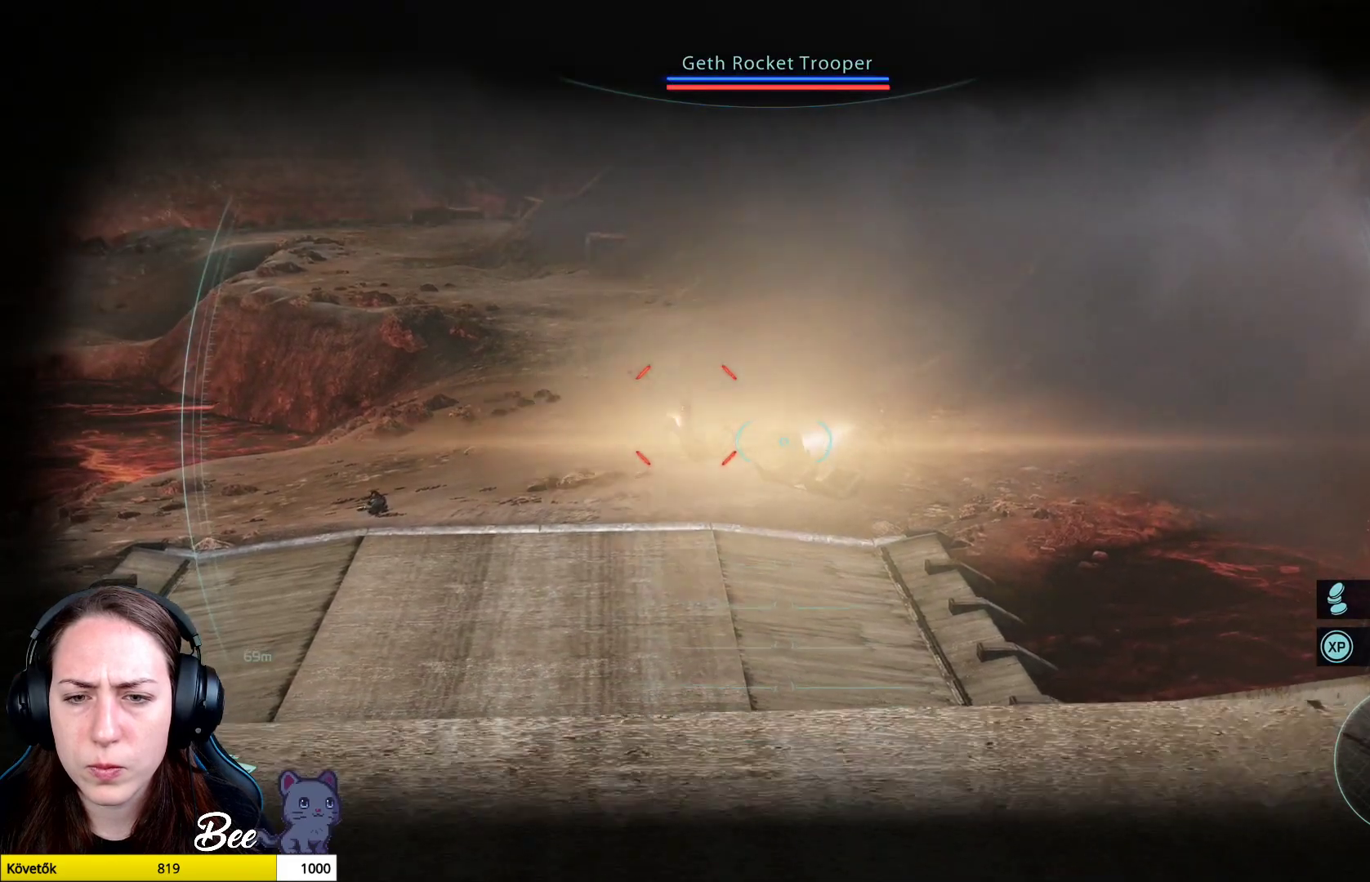
{"buttons": ["L2"], "left_stick": "down", "right_stick": "up", "events": [[401, "right_stick", "center"], [451, "right_stick", "up"]]}
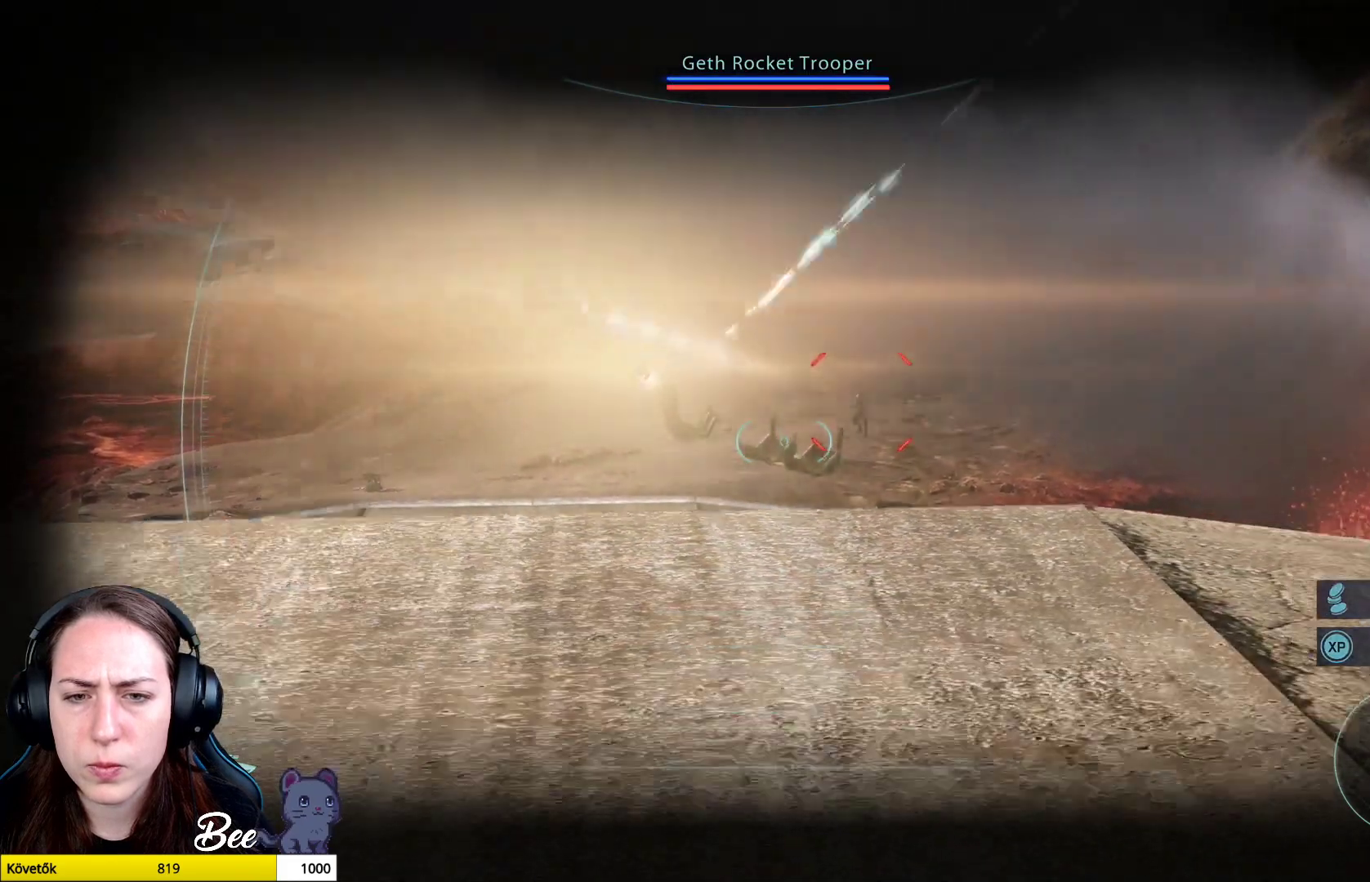
{"buttons": ["L2"], "left_stick": "down", "right_stick": "up-left", "events": [[283, "right_stick", "up-left"]]}
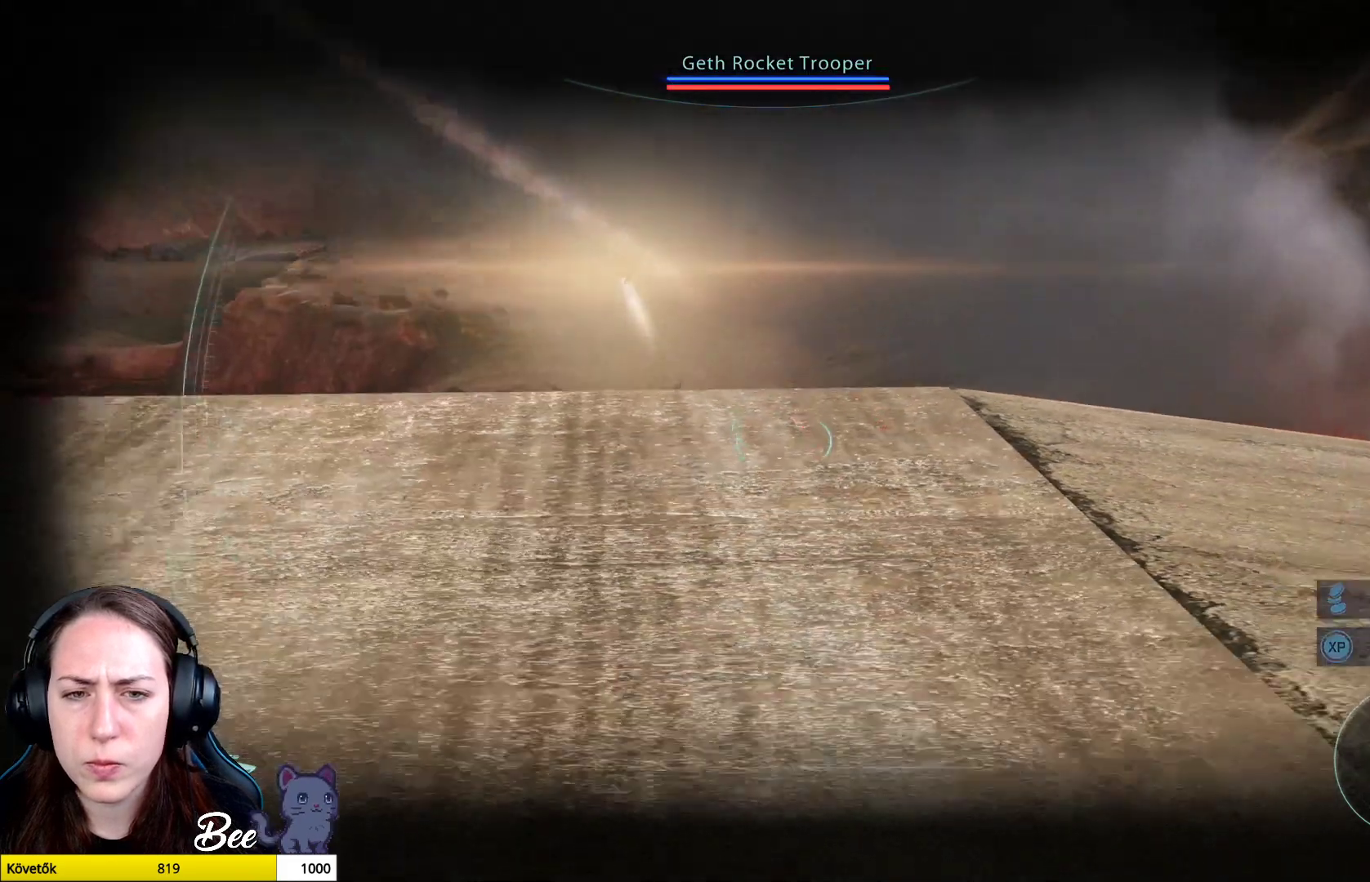
{"buttons": ["L2"], "left_stick": "center", "right_stick": "center", "events": [[134, "right_stick", "center"], [451, "left_stick", "center"]]}
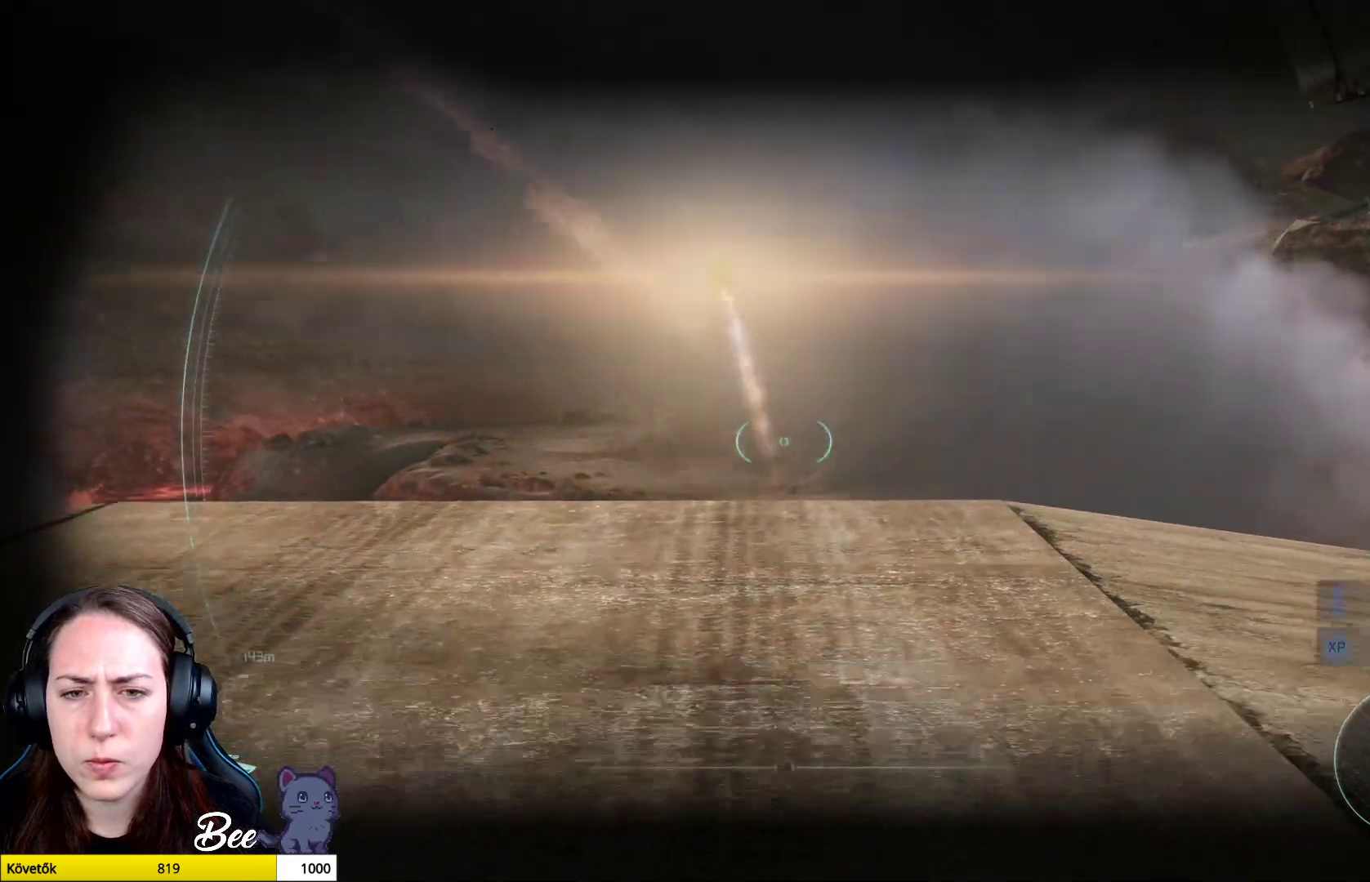
{"buttons": ["L2"], "left_stick": "up", "right_stick": "center", "events": [[200, "left_stick", "up-right"], [267, "left_stick", "up"]]}
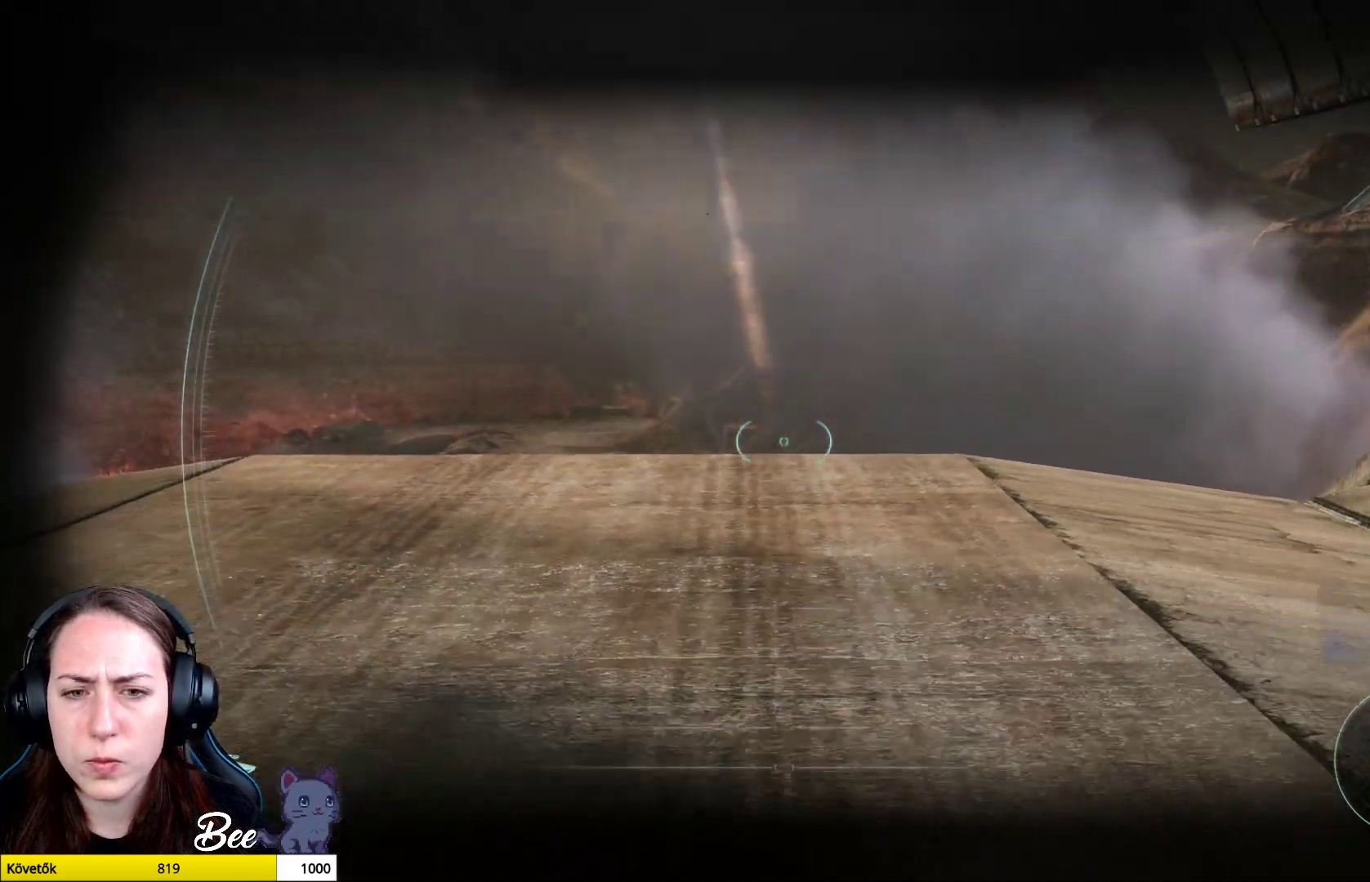
{"buttons": ["L2"], "left_stick": "up", "right_stick": "center", "events": []}
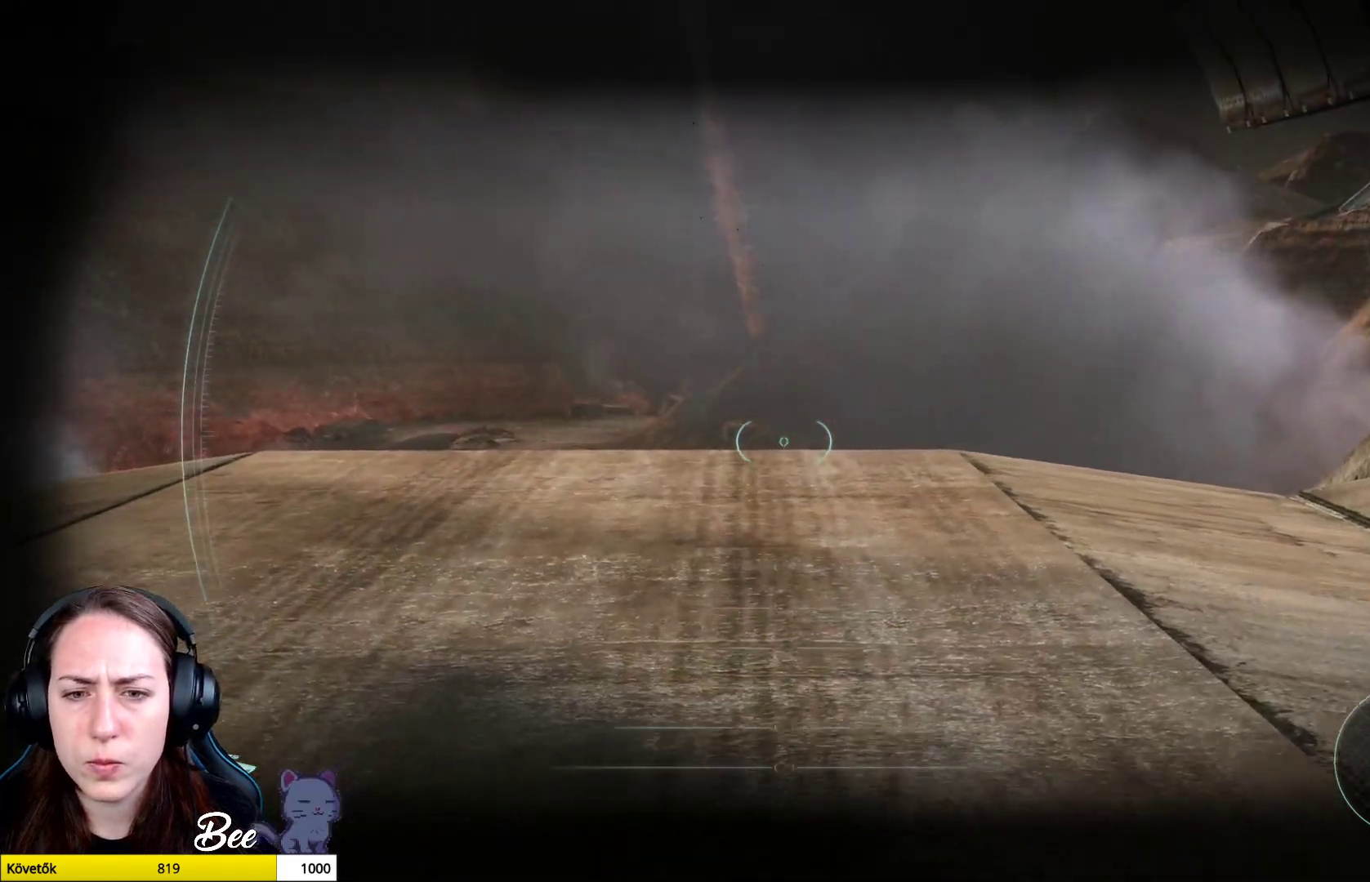
{"buttons": ["L2"], "left_stick": "up", "right_stick": "down", "events": [[33, "right_stick", "down"]]}
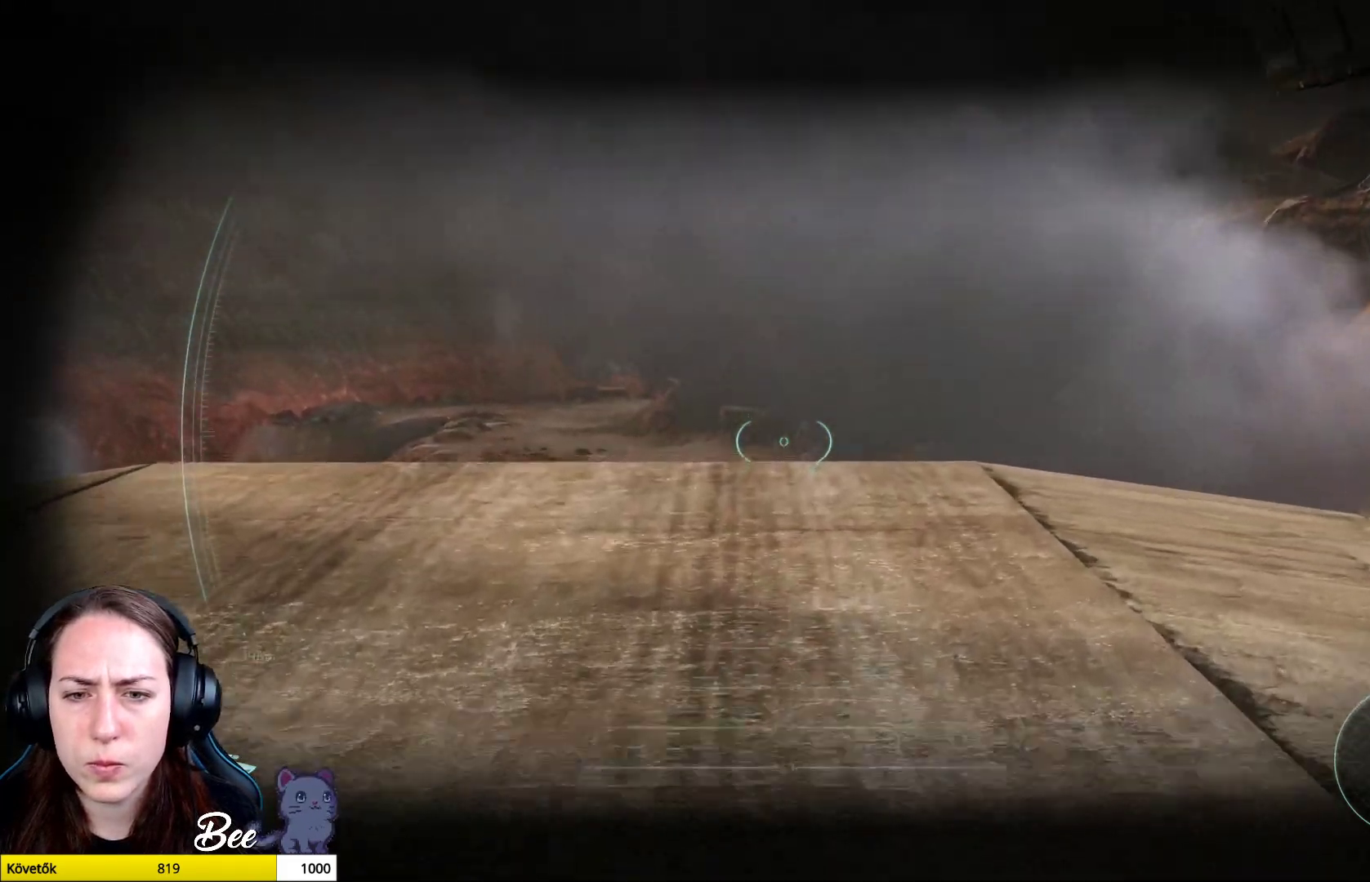
{"buttons": ["L2"], "left_stick": "center", "right_stick": "down", "events": [[451, "left_stick", "center"]]}
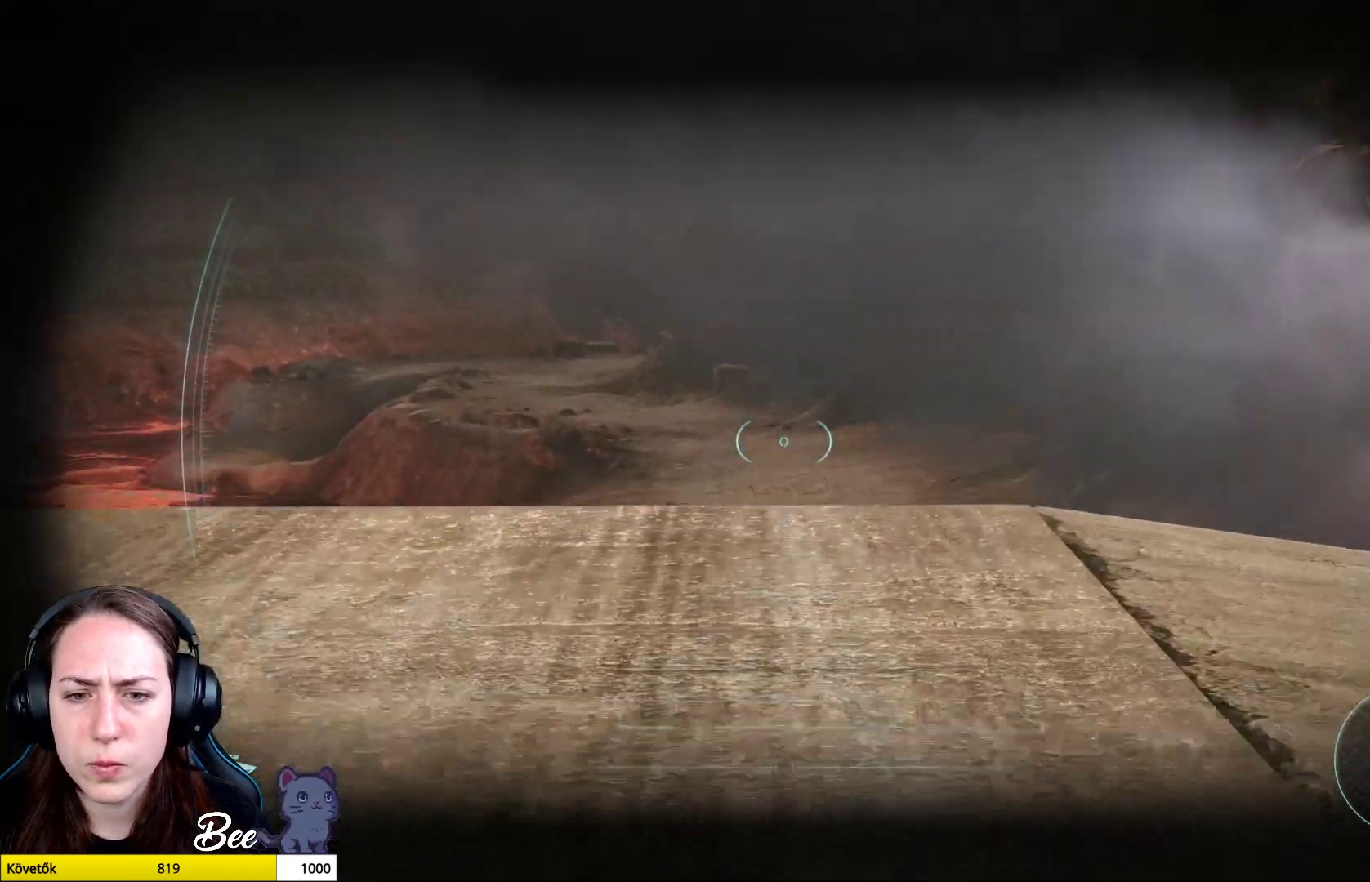
{"buttons": ["L2", "R2"], "left_stick": "center", "right_stick": "center", "events": [[367, "R2", "down"], [450, "right_stick", "center"]]}
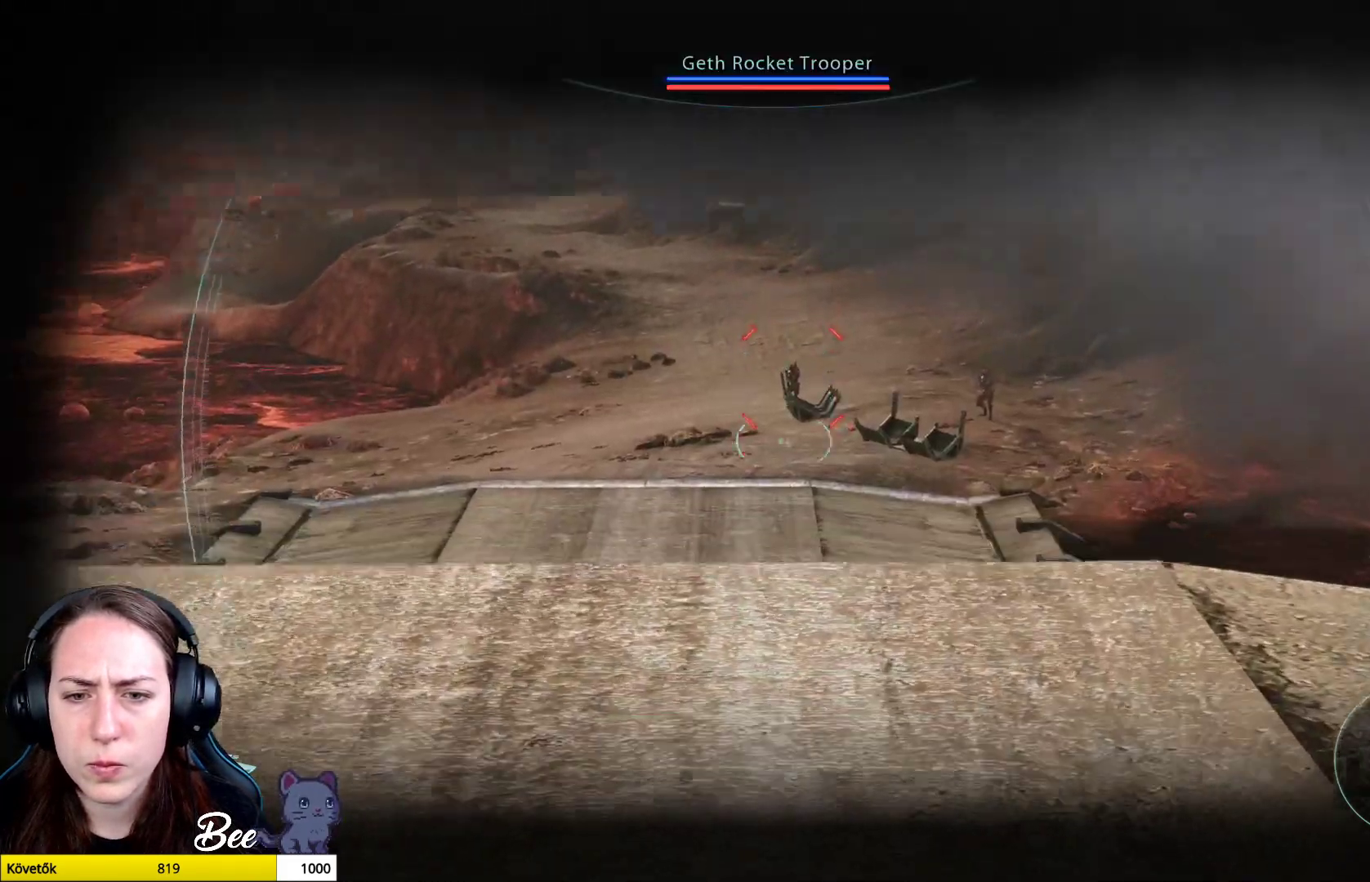
{"buttons": ["L2", "R2"], "left_stick": "center", "right_stick": "center", "events": [[17, "right_stick", "up-right"], [67, "right_stick", "up"], [334, "right_stick", "center"]]}
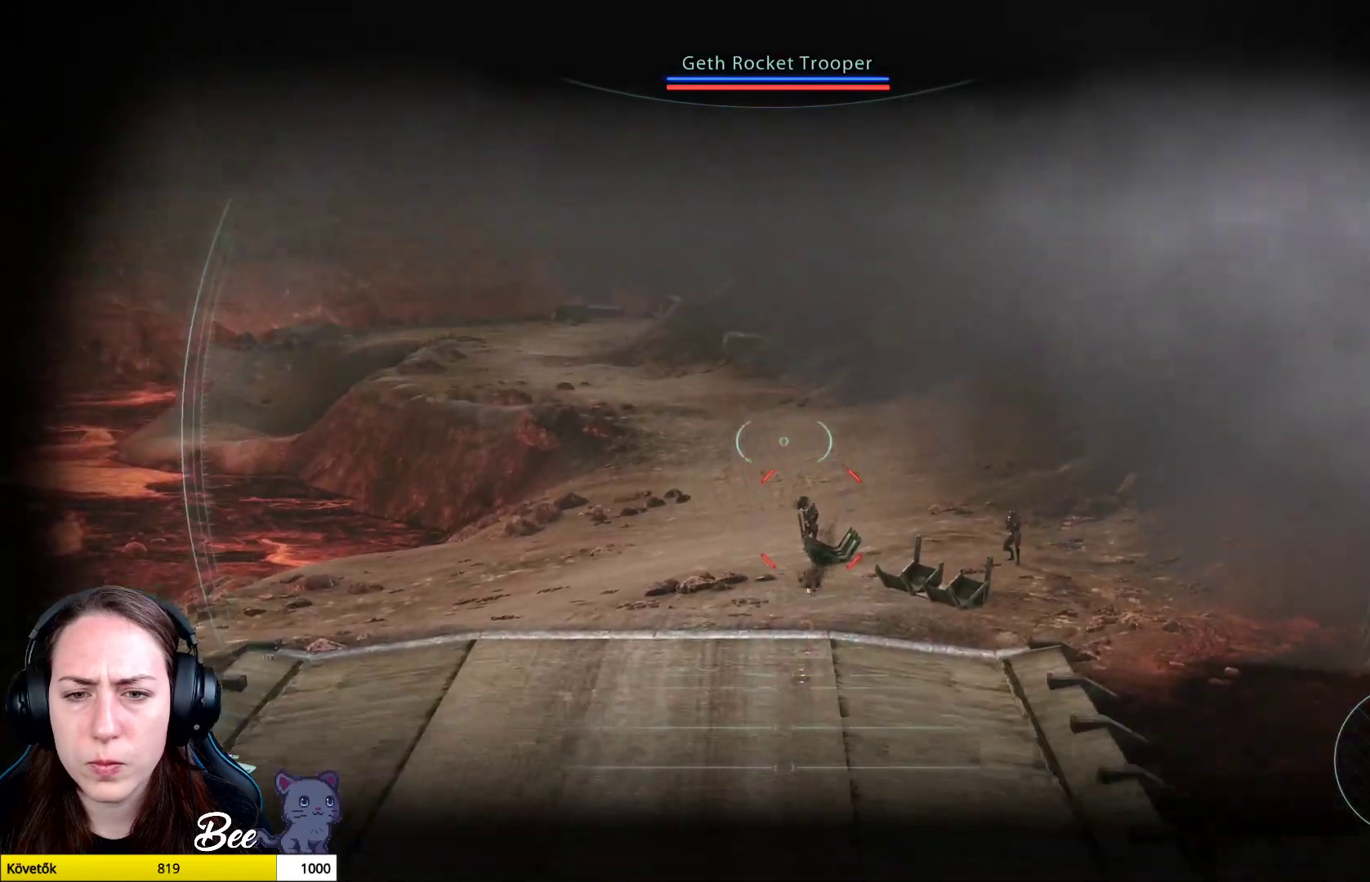
{"buttons": ["L2", "R2"], "left_stick": "center", "right_stick": "down", "events": [[16, "right_stick", "down"], [267, "right_stick", "center"], [333, "right_stick", "down"]]}
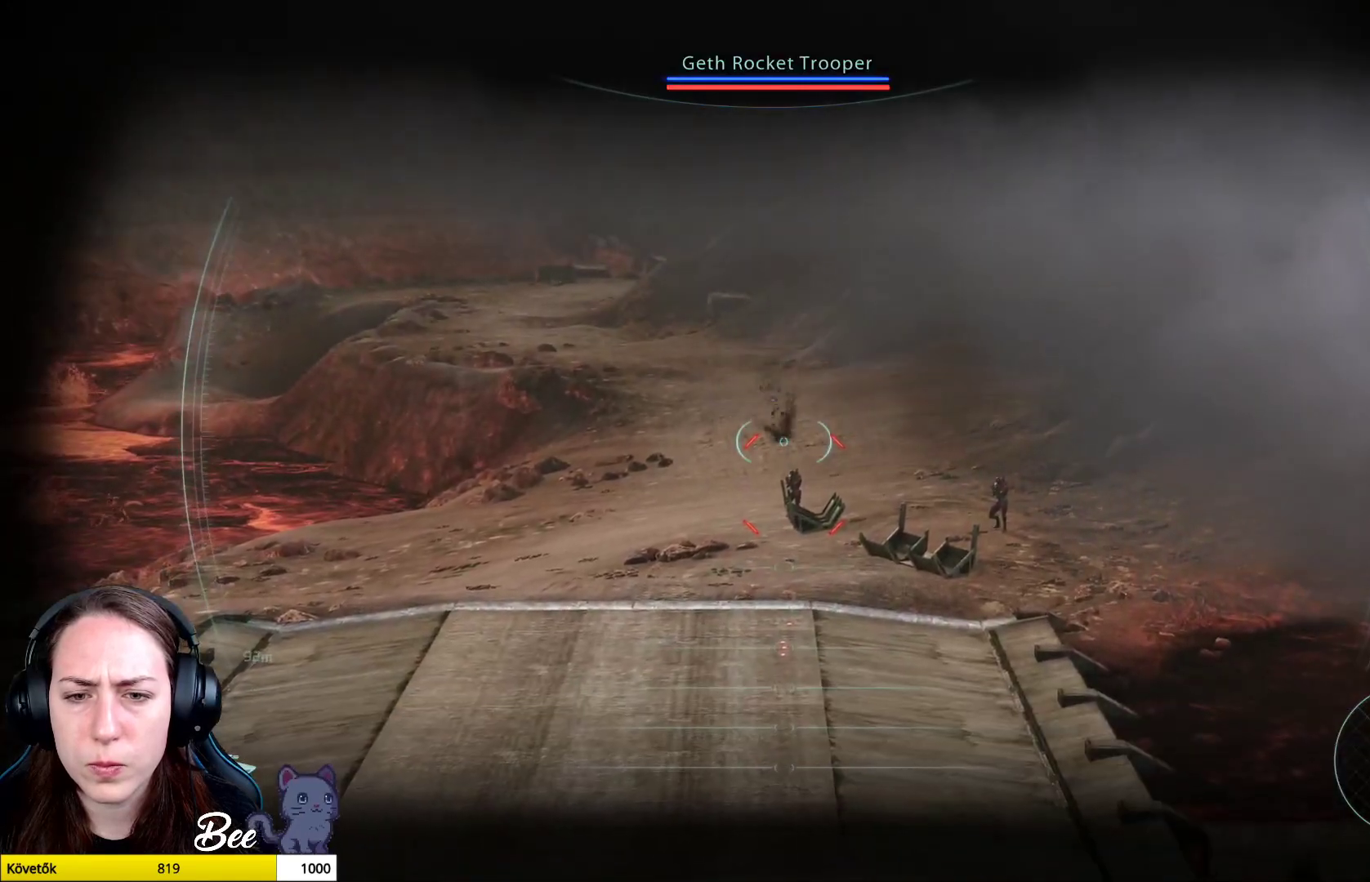
{"buttons": ["L2", "R2"], "left_stick": "center", "right_stick": "down", "events": []}
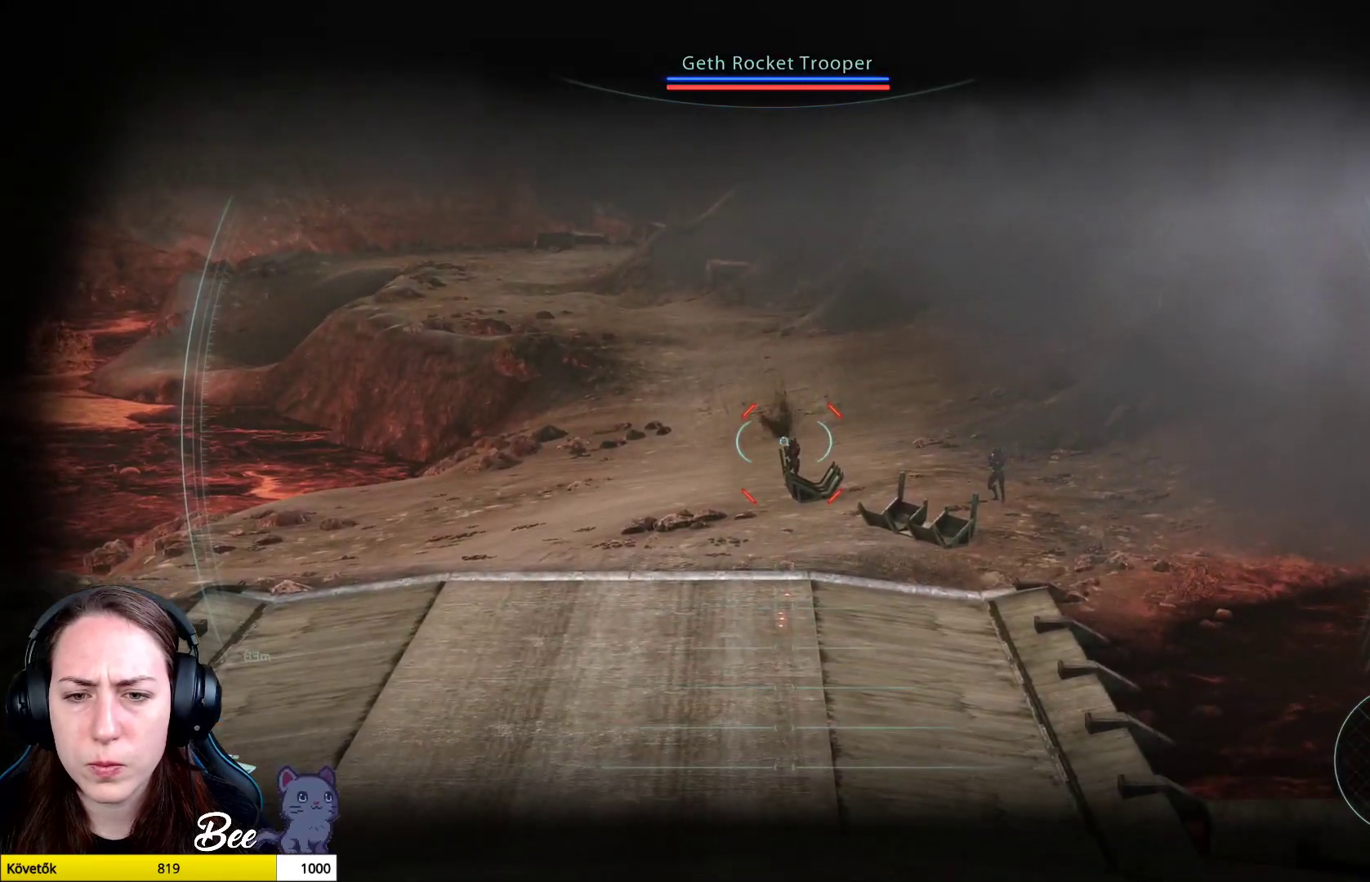
{"buttons": ["L2"], "left_stick": "center", "right_stick": "center", "events": [[33, "right_stick", "center"], [283, "R2", "up"]]}
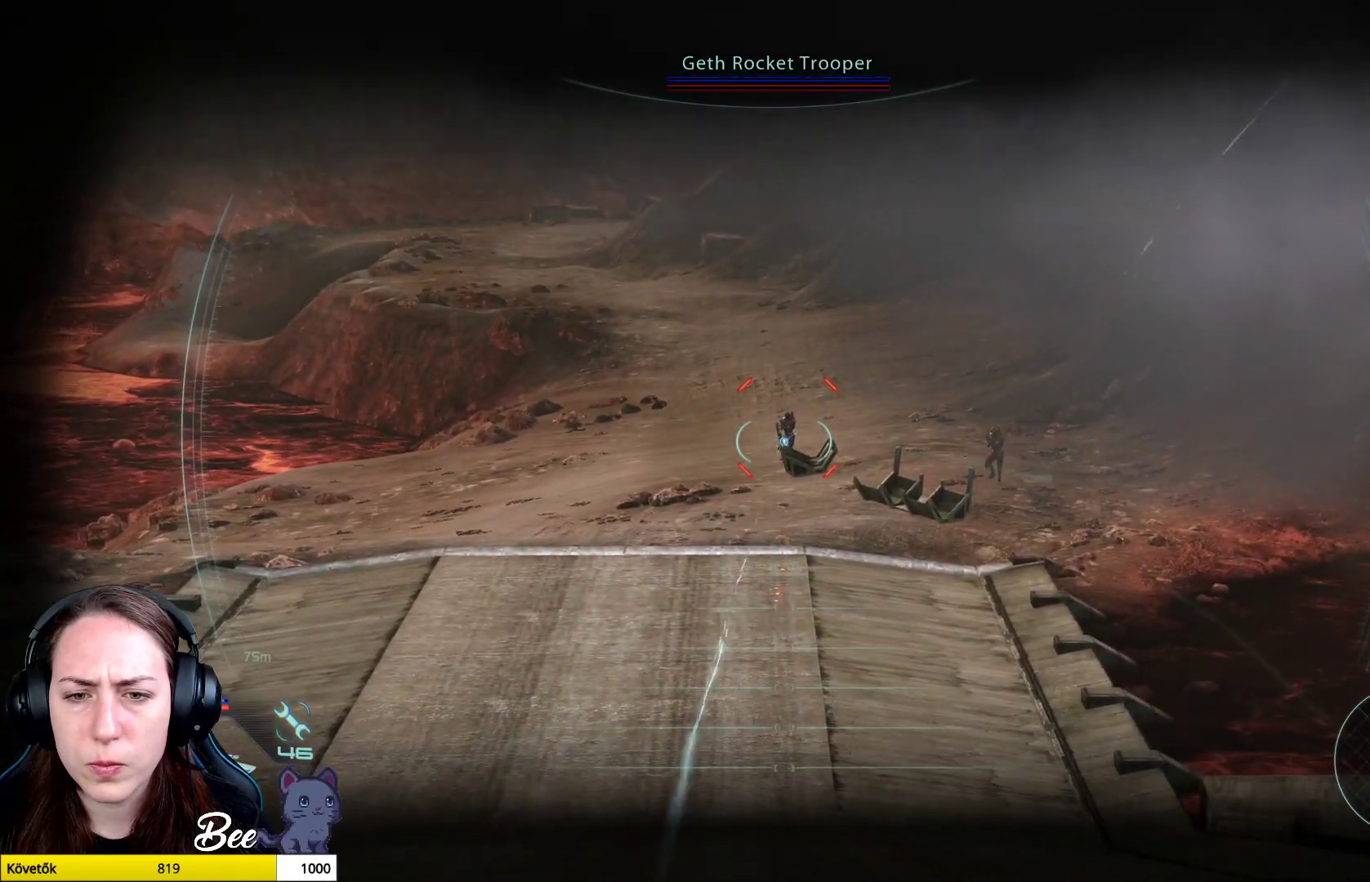
{"buttons": ["L2"], "left_stick": "down", "right_stick": "center", "events": [[67, "right_stick", "up"], [184, "right_stick", "center"], [301, "left_stick", "down"]]}
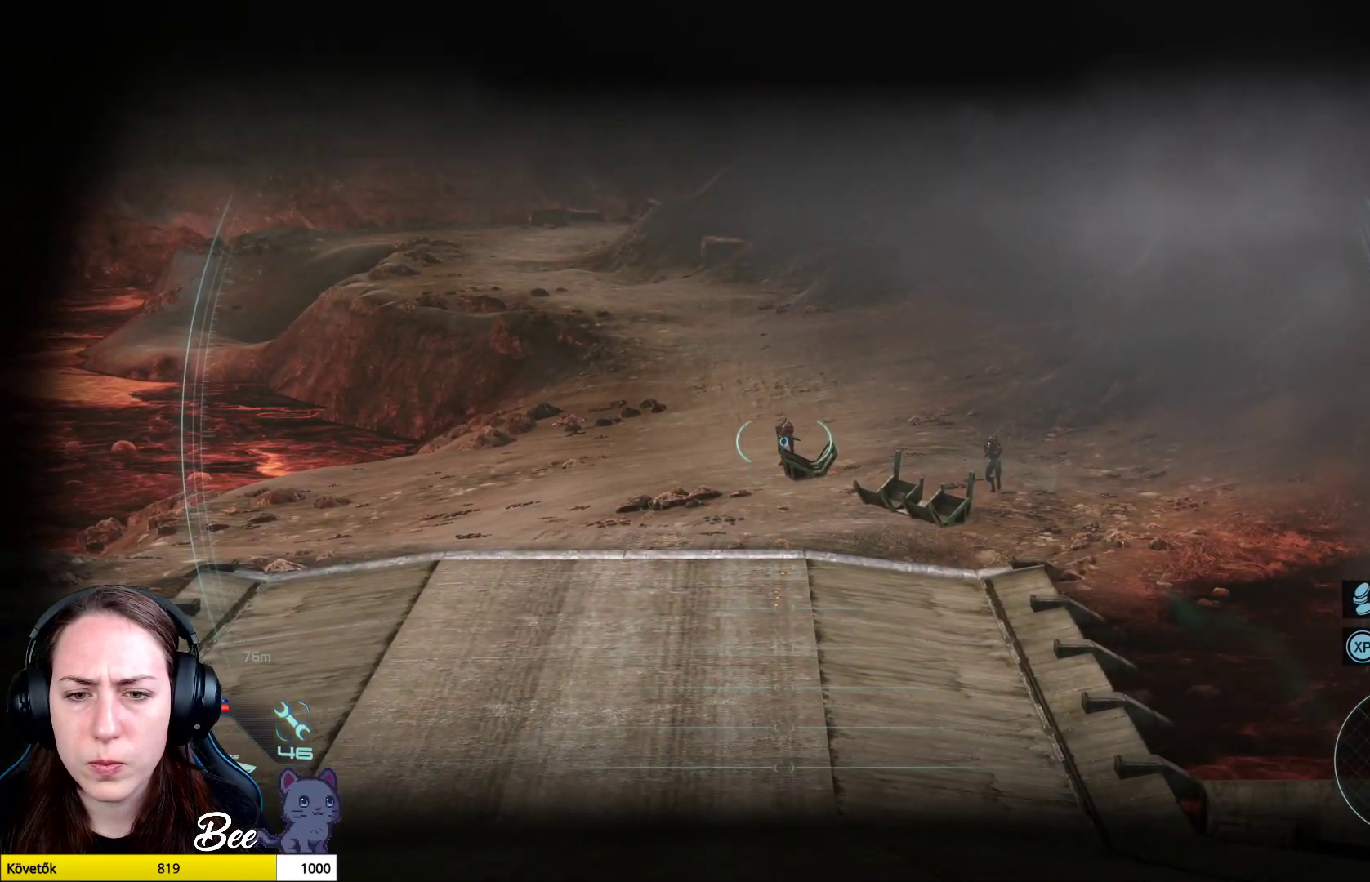
{"buttons": ["L2"], "left_stick": "down", "right_stick": "right", "events": [[267, "right_stick", "up-right"], [400, "right_stick", "right"]]}
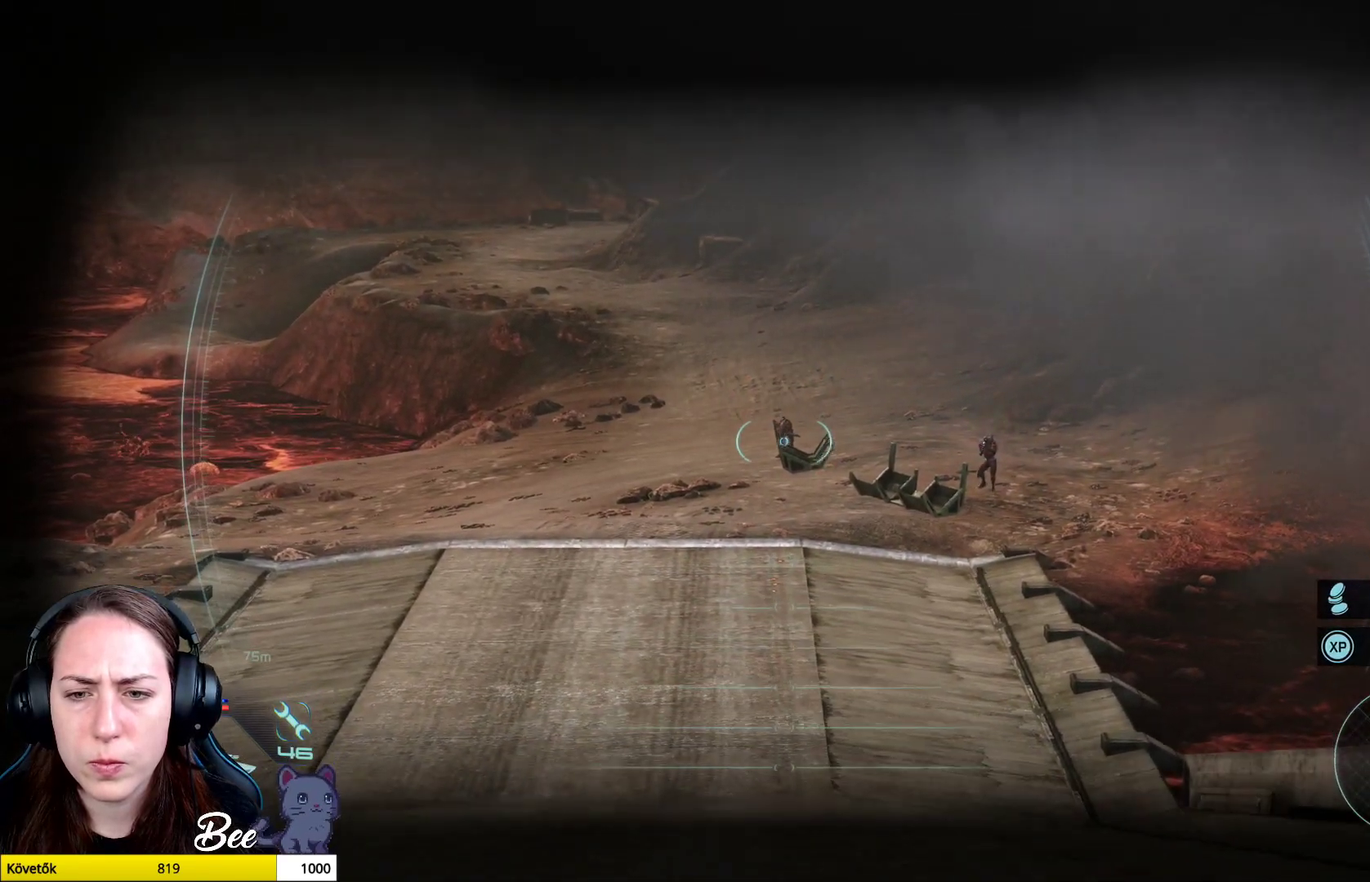
{"buttons": ["L2"], "left_stick": "center", "right_stick": "right", "events": [[17, "left_stick", "center"], [84, "right_stick", "center"], [267, "right_stick", "right"]]}
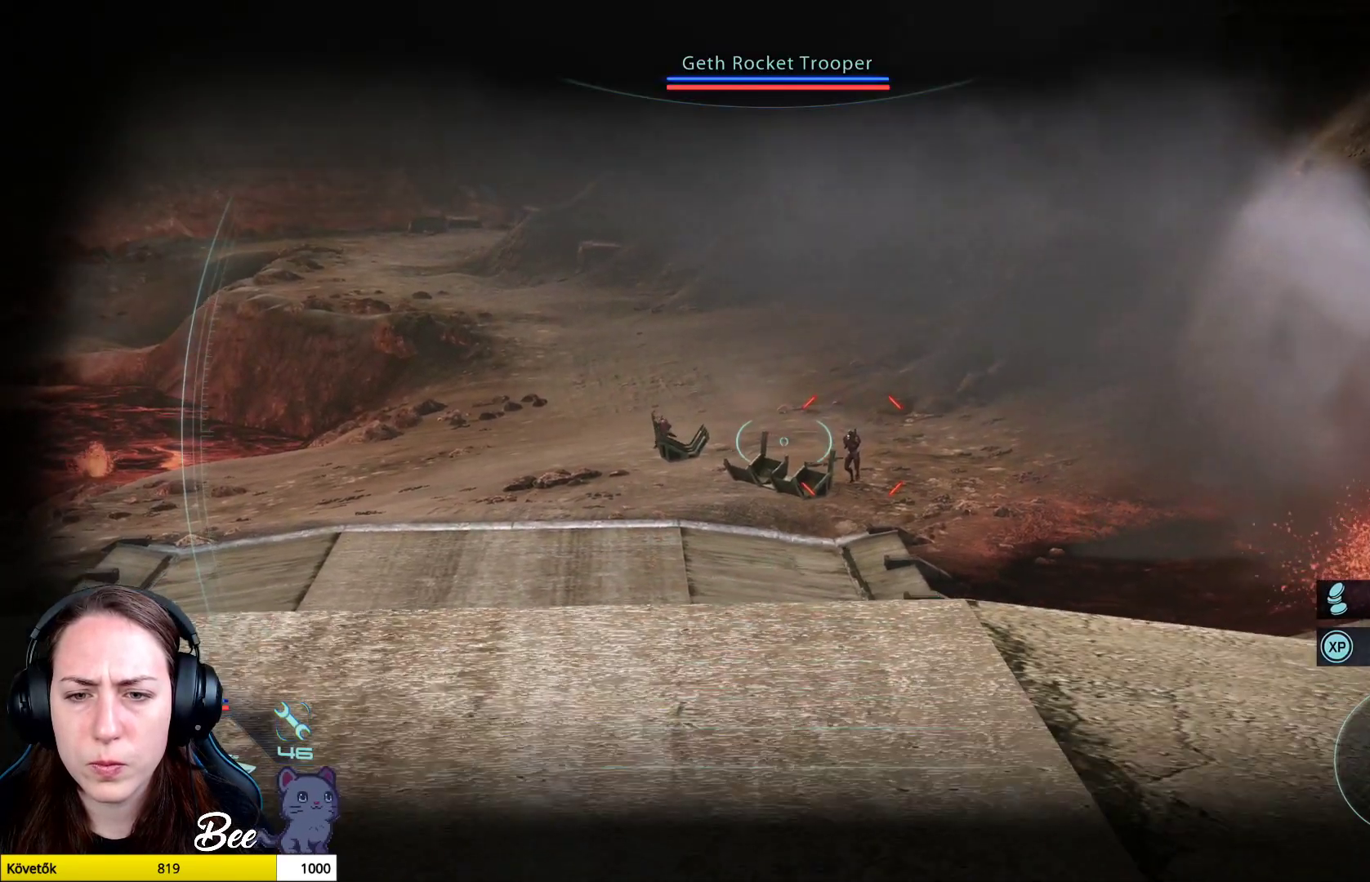
{"buttons": ["L2", "R2"], "left_stick": "center", "right_stick": "right", "events": [[484, "R2", "down"]]}
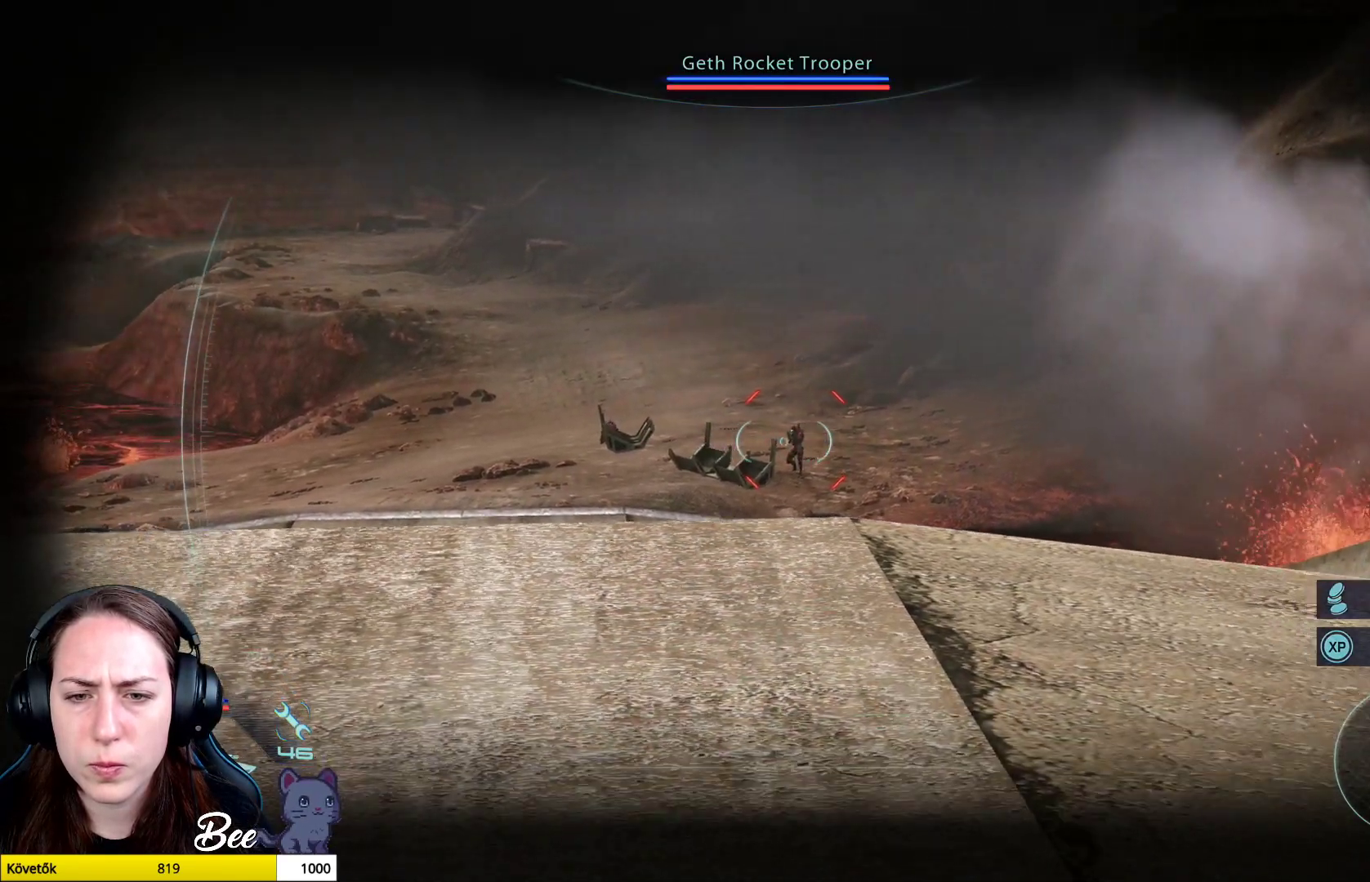
{"buttons": ["L2", "R2"], "left_stick": "center", "right_stick": "center", "events": [[451, "right_stick", "center"]]}
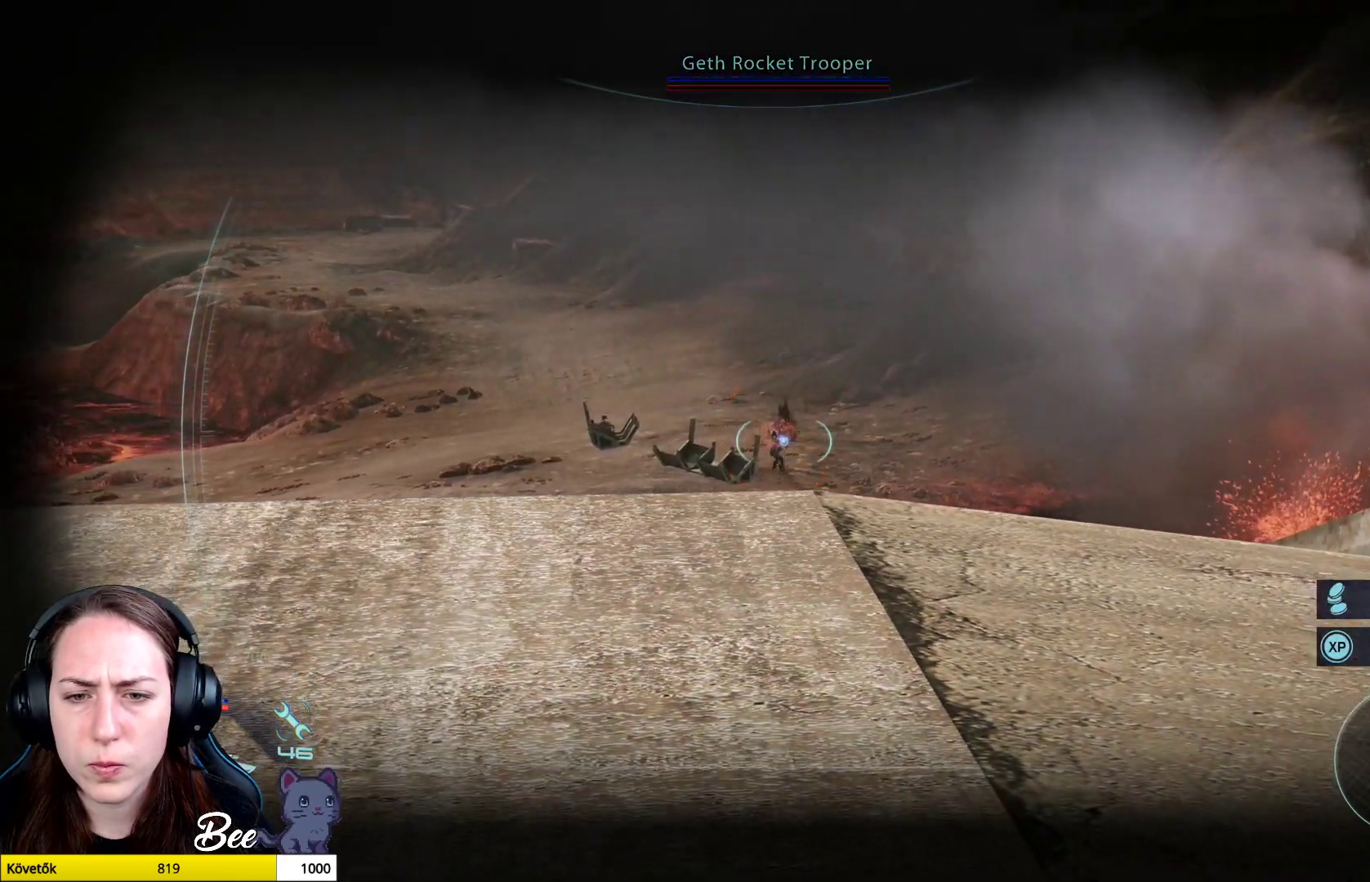
{"buttons": ["L2"], "left_stick": "center", "right_stick": "center", "events": [[66, "R2", "up"]]}
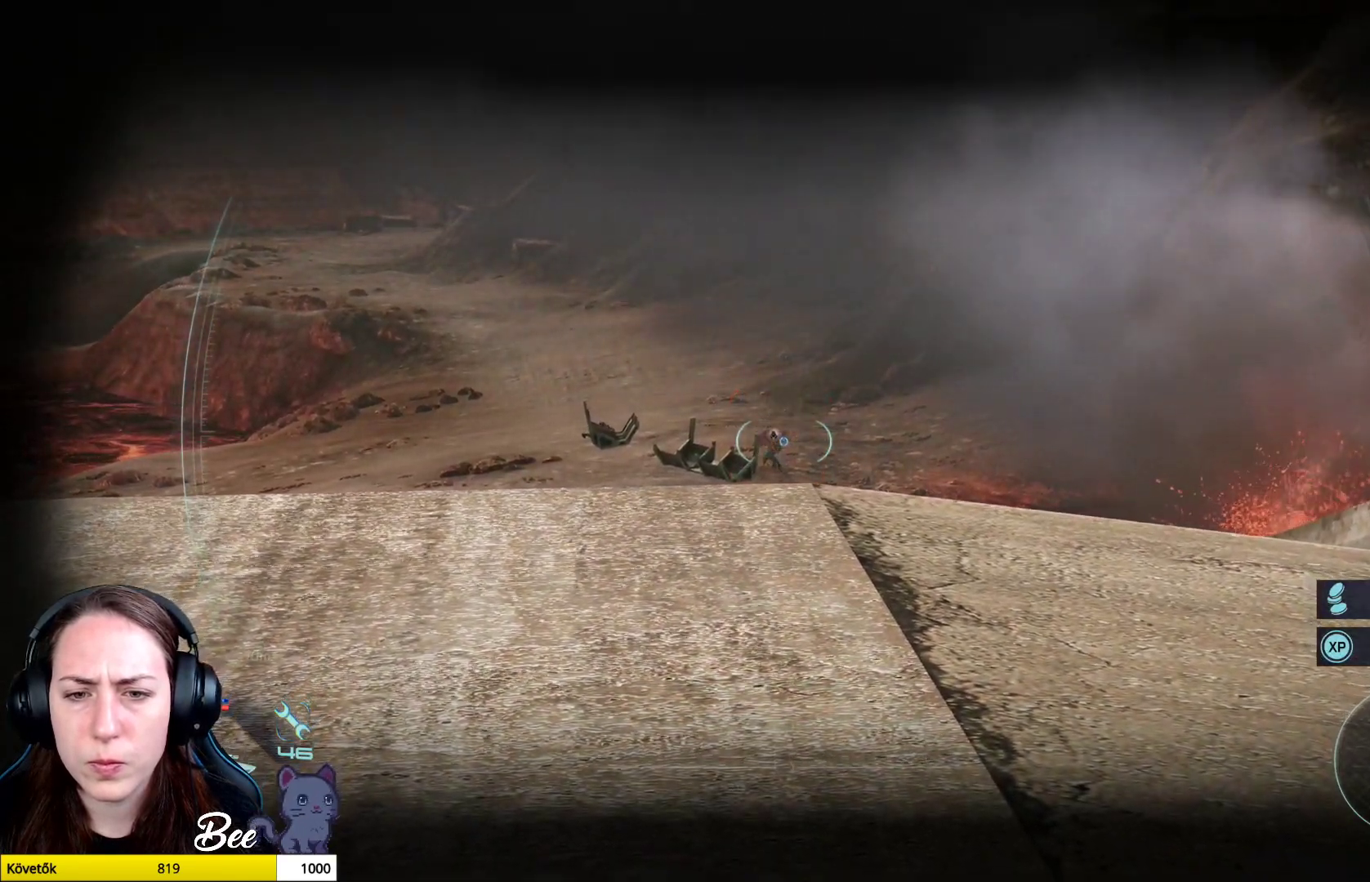
{"buttons": ["L2"], "left_stick": "center", "right_stick": "center", "events": []}
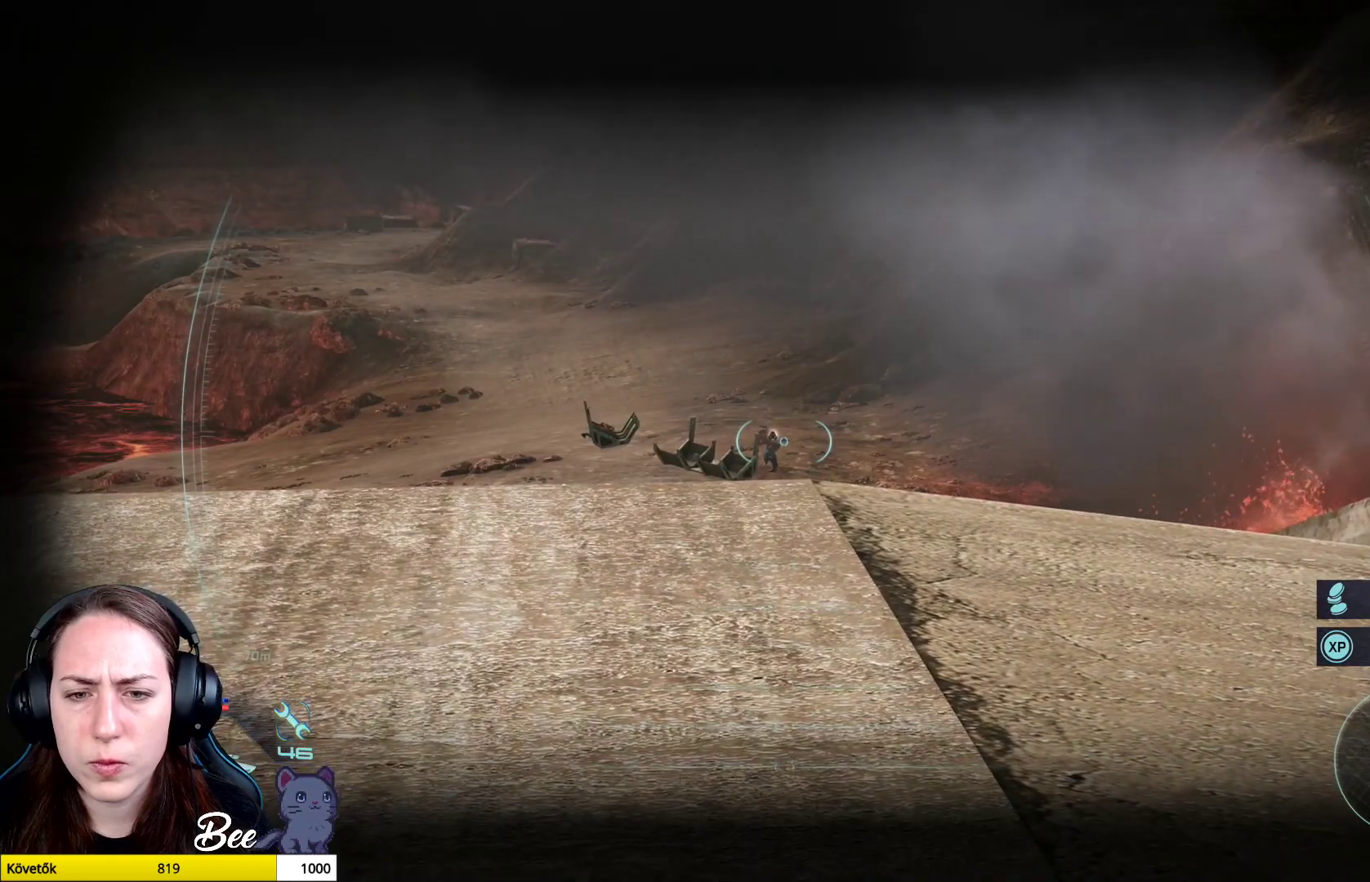
{"buttons": [], "left_stick": "down", "right_stick": "center", "events": [[67, "L2", "up"], [100, "left_stick", "down-left"], [150, "left_stick", "down"]]}
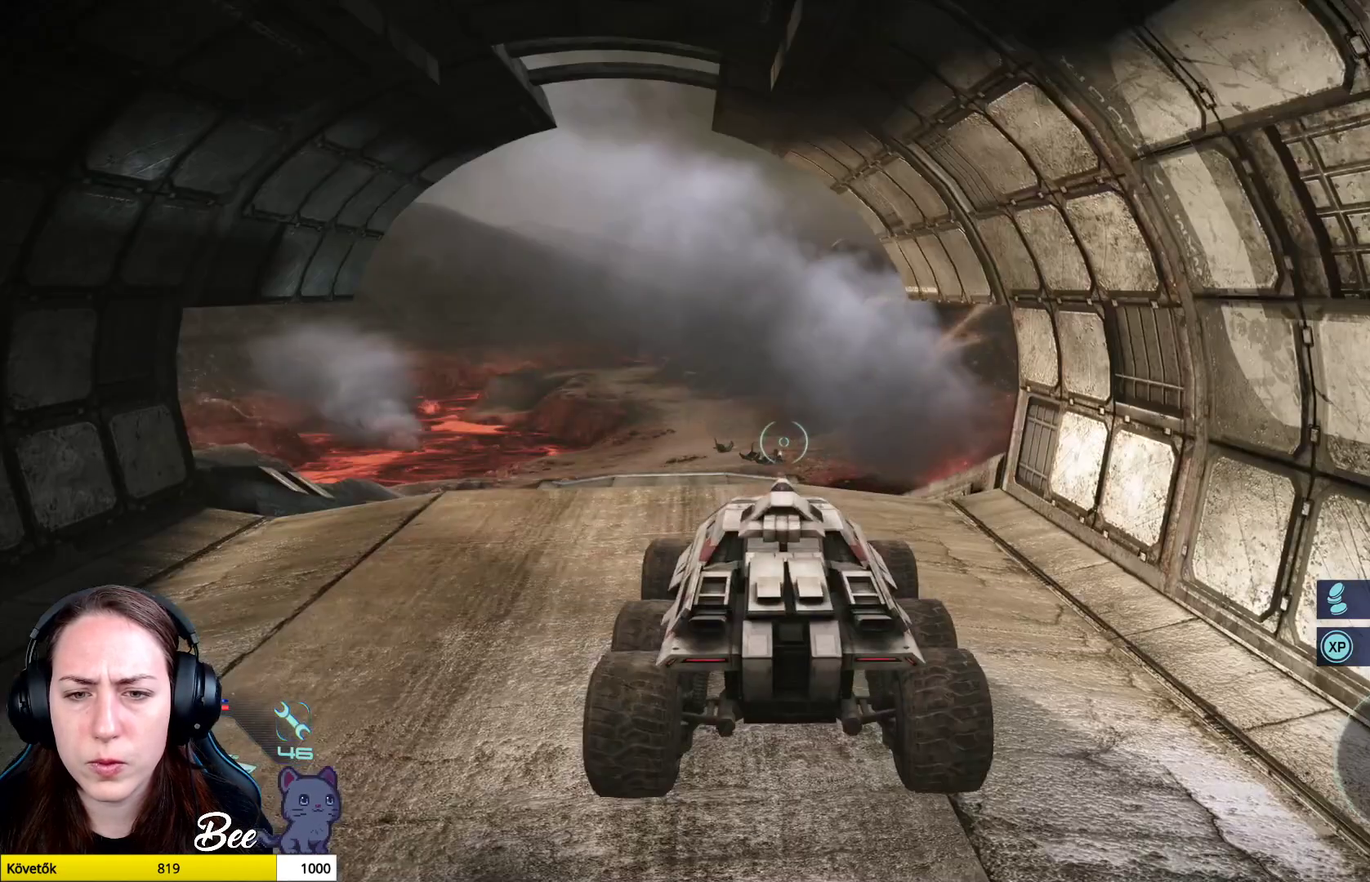
{"buttons": [], "left_stick": "down", "right_stick": "center", "events": []}
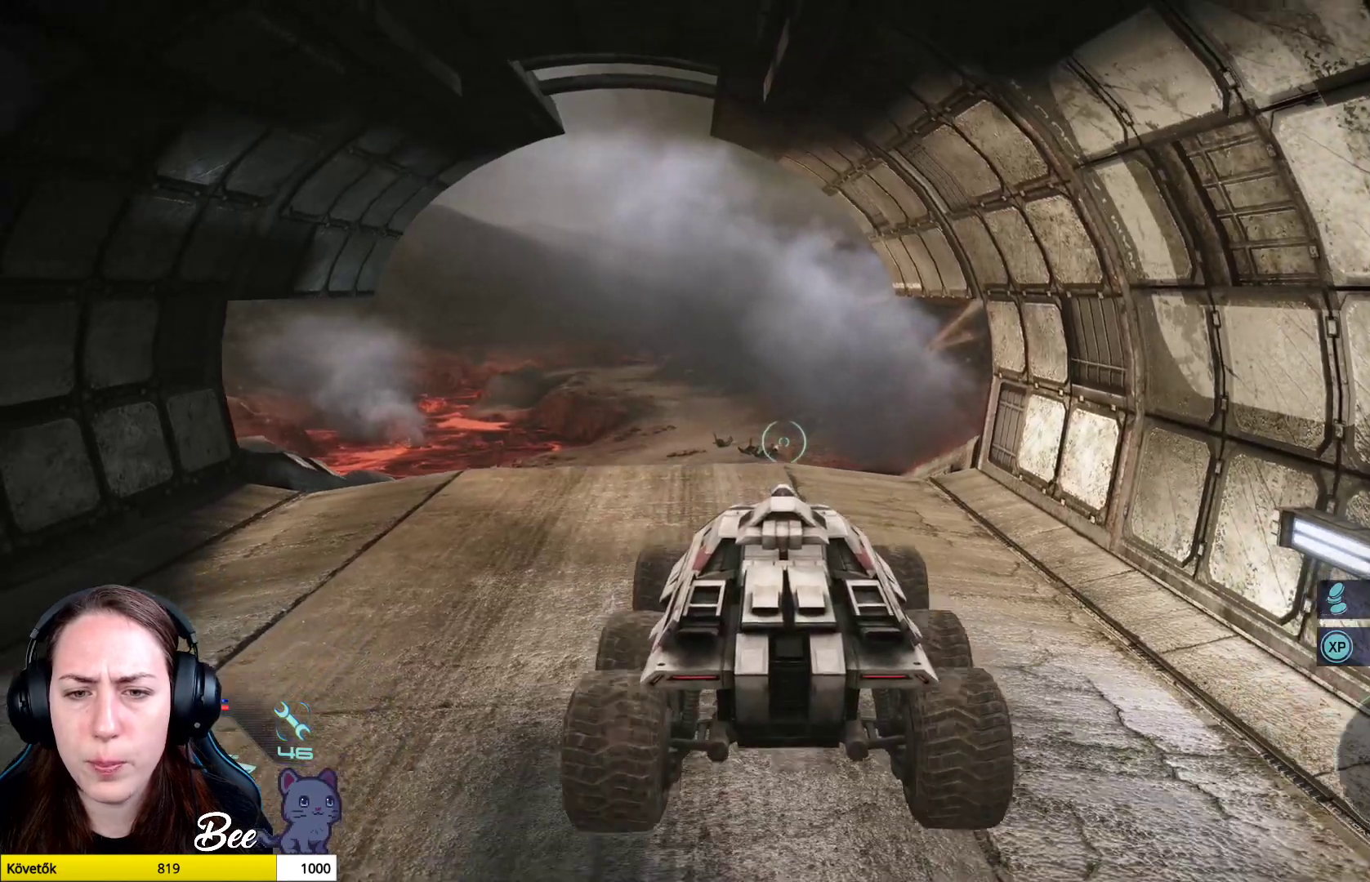
{"buttons": [], "left_stick": "center", "right_stick": "center", "events": [[400, "left_stick", "center"]]}
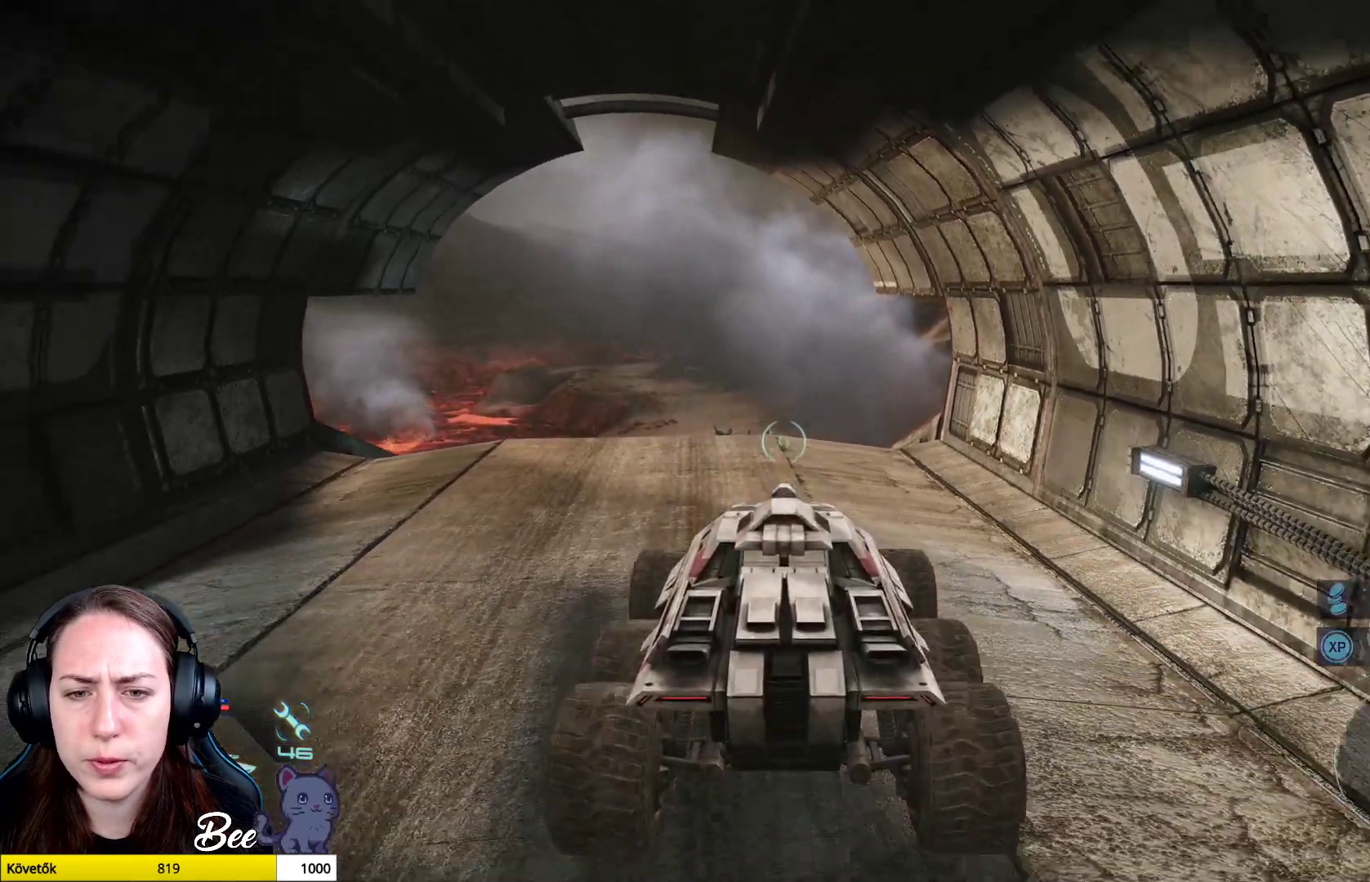
{"buttons": [], "left_stick": "center", "right_stick": "left", "events": [[334, "right_stick", "left"], [401, "left_stick", "up"], [484, "left_stick", "center"]]}
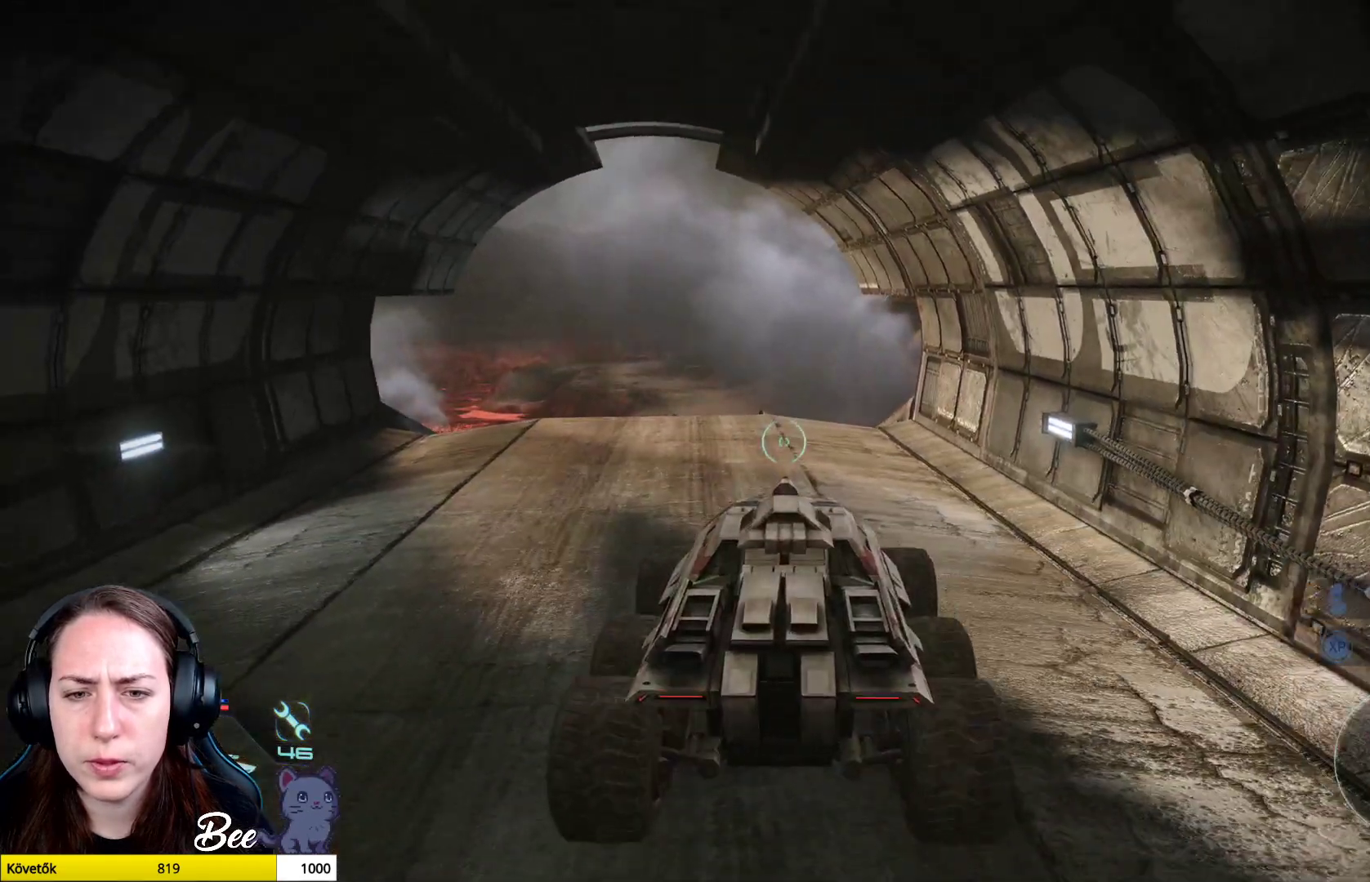
{"buttons": [], "left_stick": "center", "right_stick": "center", "events": [[50, "right_stick", "center"]]}
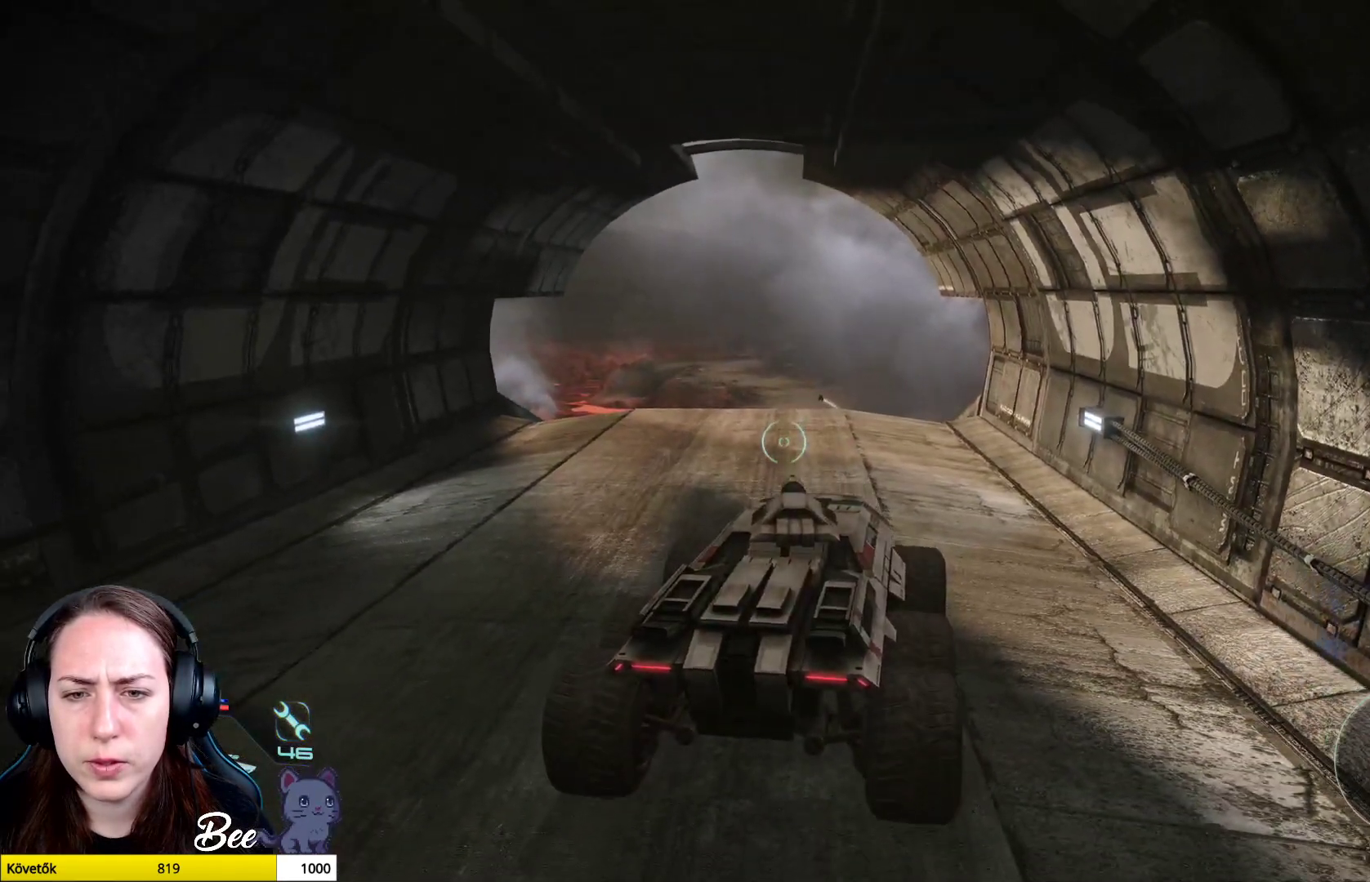
{"buttons": [], "left_stick": "center", "right_stick": "center", "events": []}
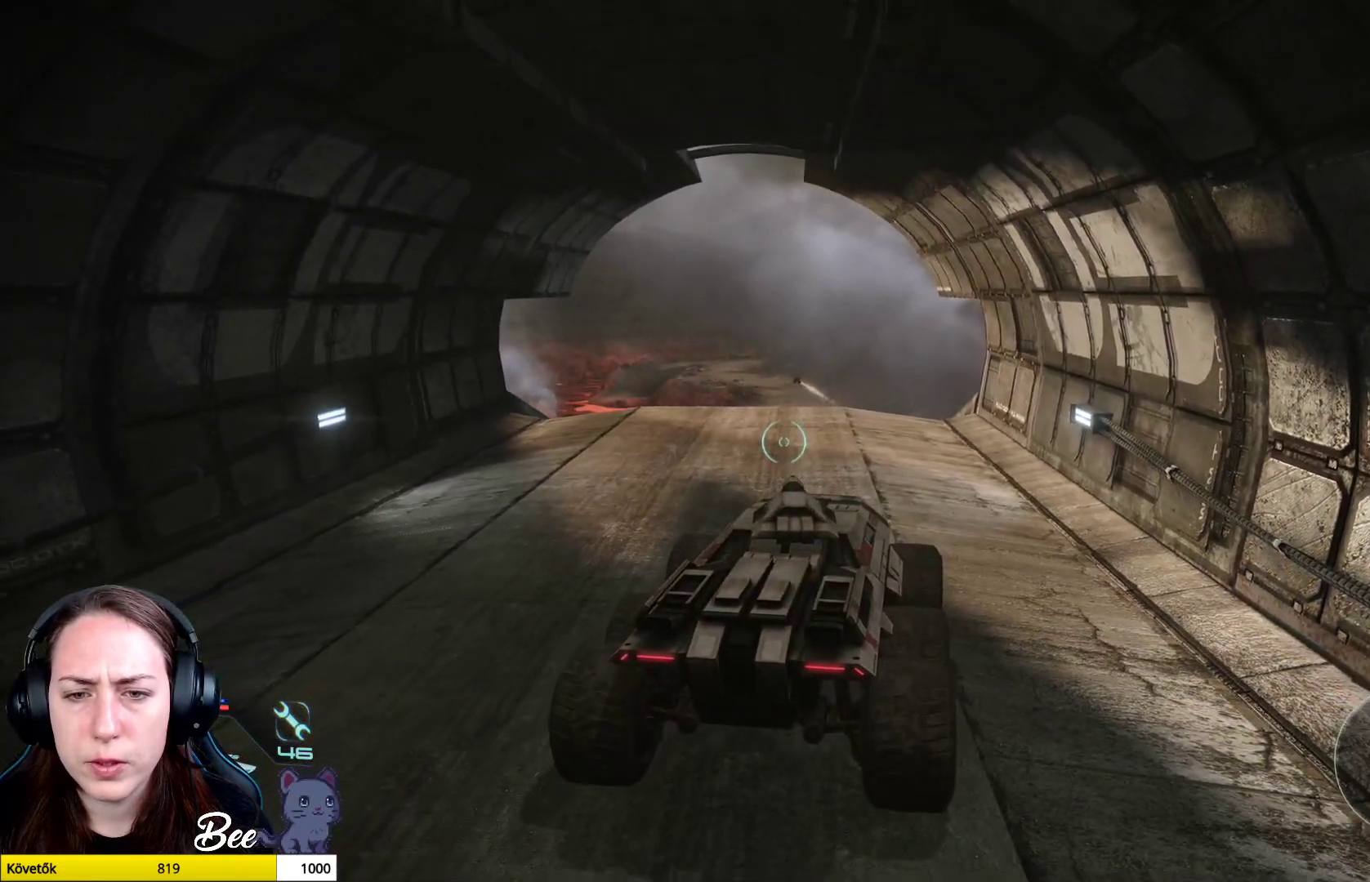
{"buttons": [], "left_stick": "up", "right_stick": "center", "events": [[300, "left_stick", "up"]]}
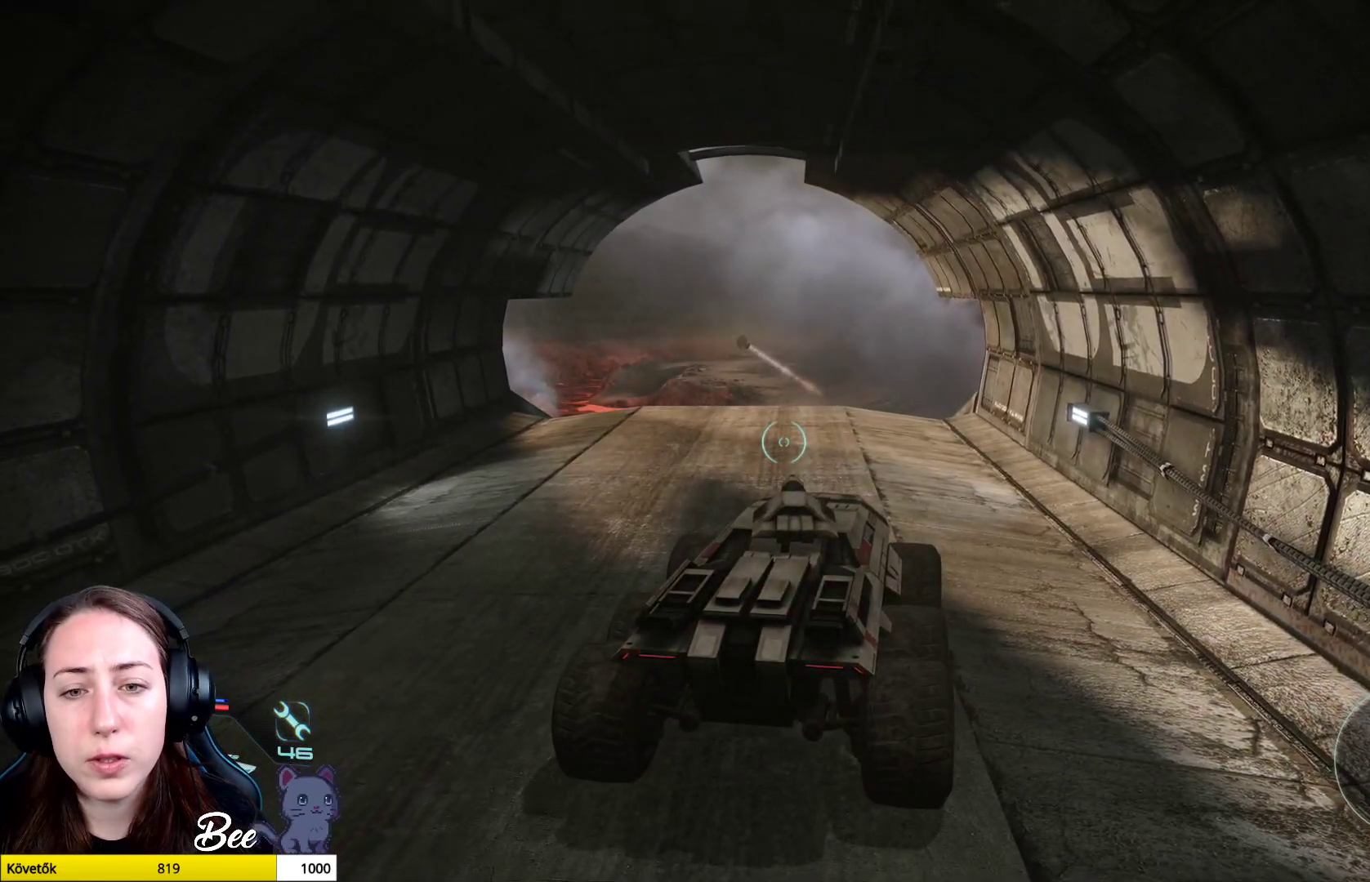
{"buttons": [], "left_stick": "up", "right_stick": "left", "events": [[484, "right_stick", "left"]]}